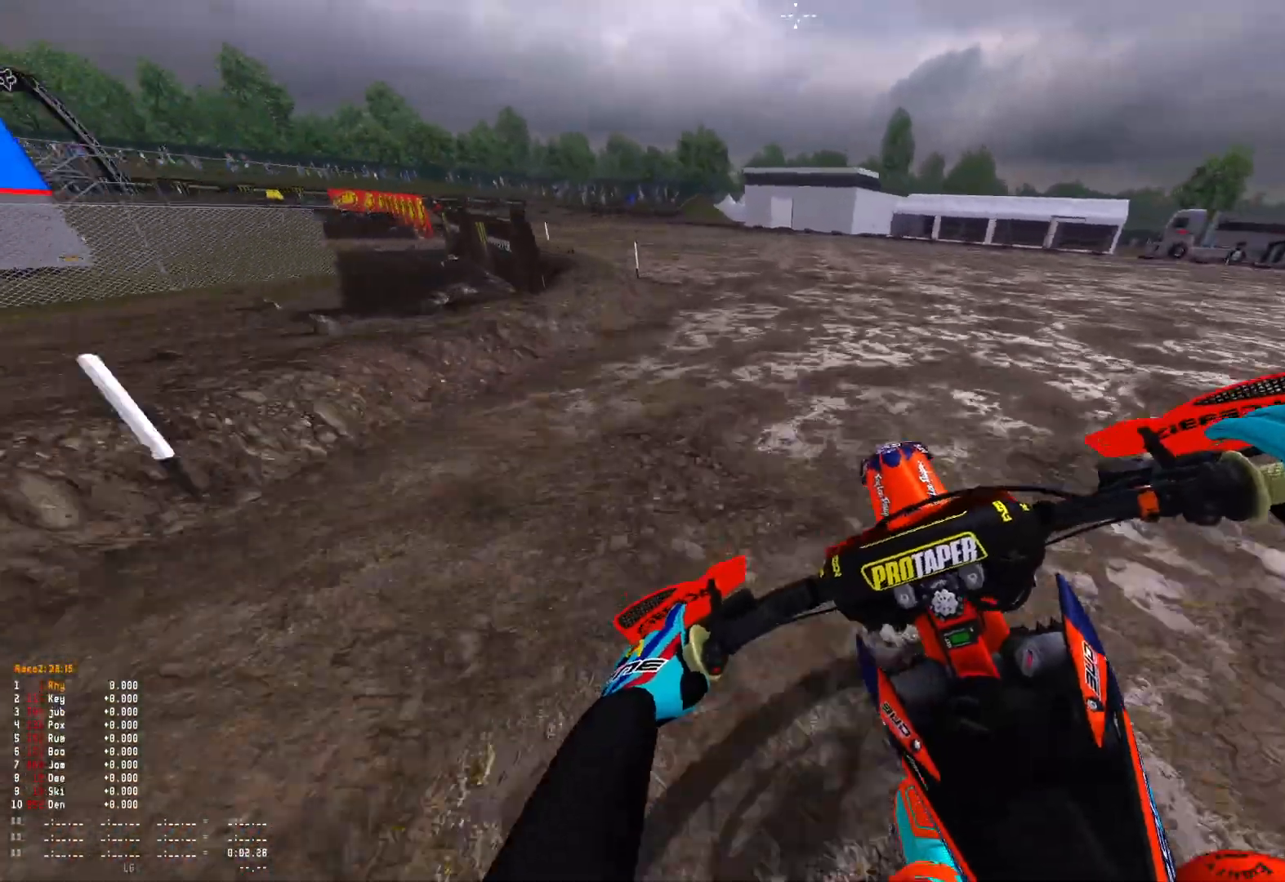
Gameplay with a controller (Xbox layout); each line is a JSON object with the inputs held at the frame after it. "events" lists button and stick changes between this image and that frame as [ms after this image, input, new state], when the widget could be followed in between.
{"buttons": ["R1", "R2"], "left_stick": "up-left", "right_stick": "right", "events": [[133, "right_stick", "right"], [400, "R2", "up"], [467, "R2", "down"]]}
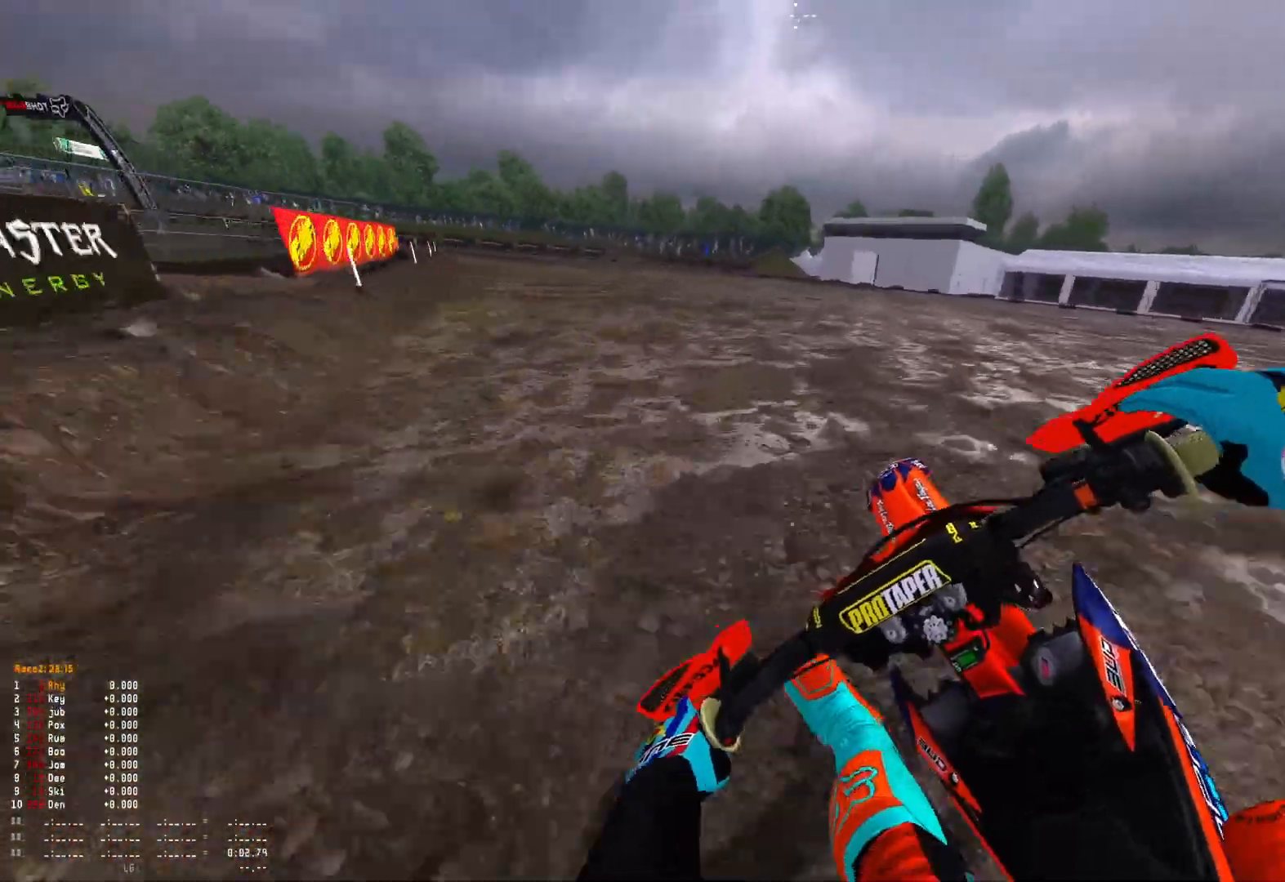
{"buttons": ["R1", "R2"], "left_stick": "up-left", "right_stick": "right", "events": [[300, "R2", "up"], [367, "R2", "down"]]}
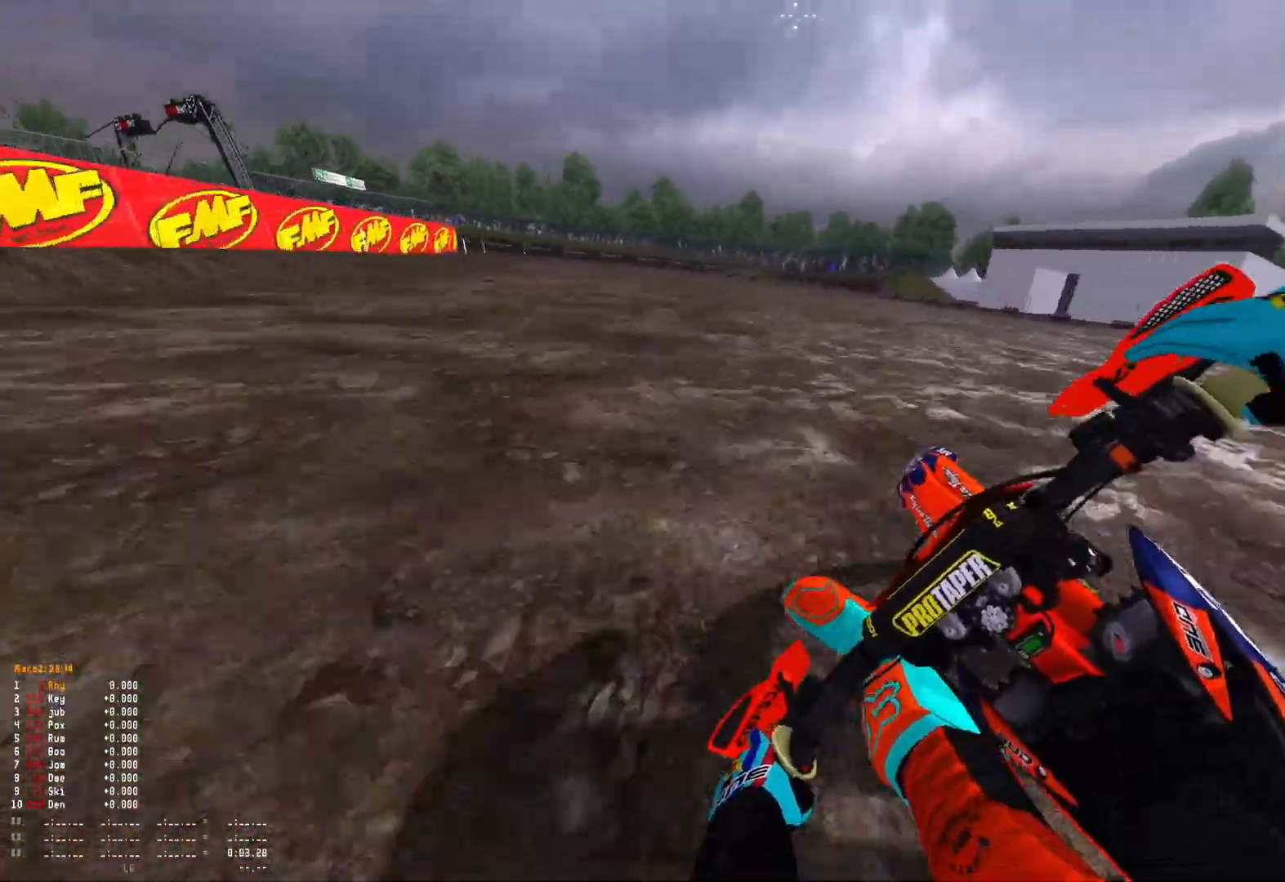
{"buttons": ["R1"], "left_stick": "up-left", "right_stick": "down-right", "events": [[300, "right_stick", "down-right"], [400, "R2", "up"]]}
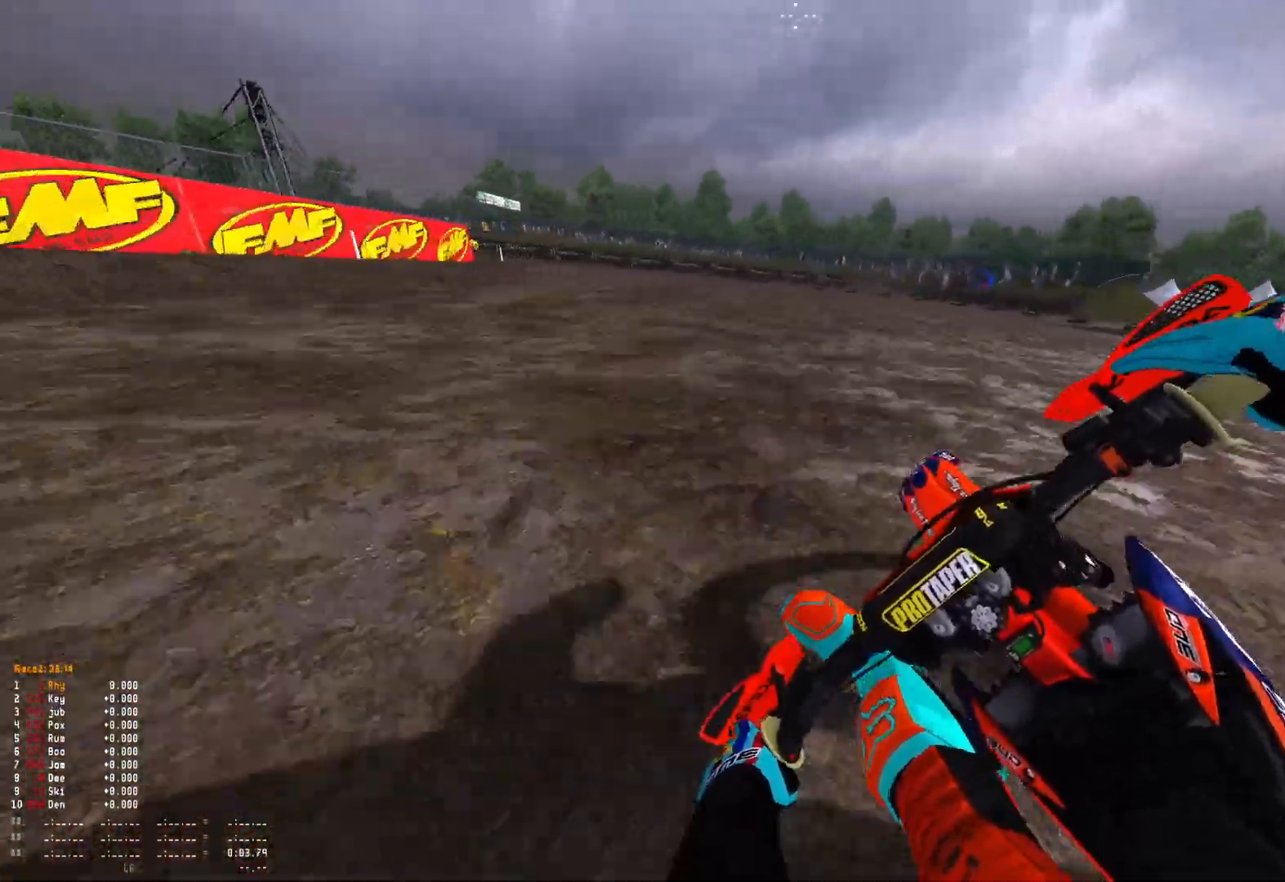
{"buttons": ["R1"], "left_stick": "up-left", "right_stick": "down-right", "events": [[67, "R2", "down"], [167, "R2", "up"], [267, "L2", "down"], [367, "L2", "up"]]}
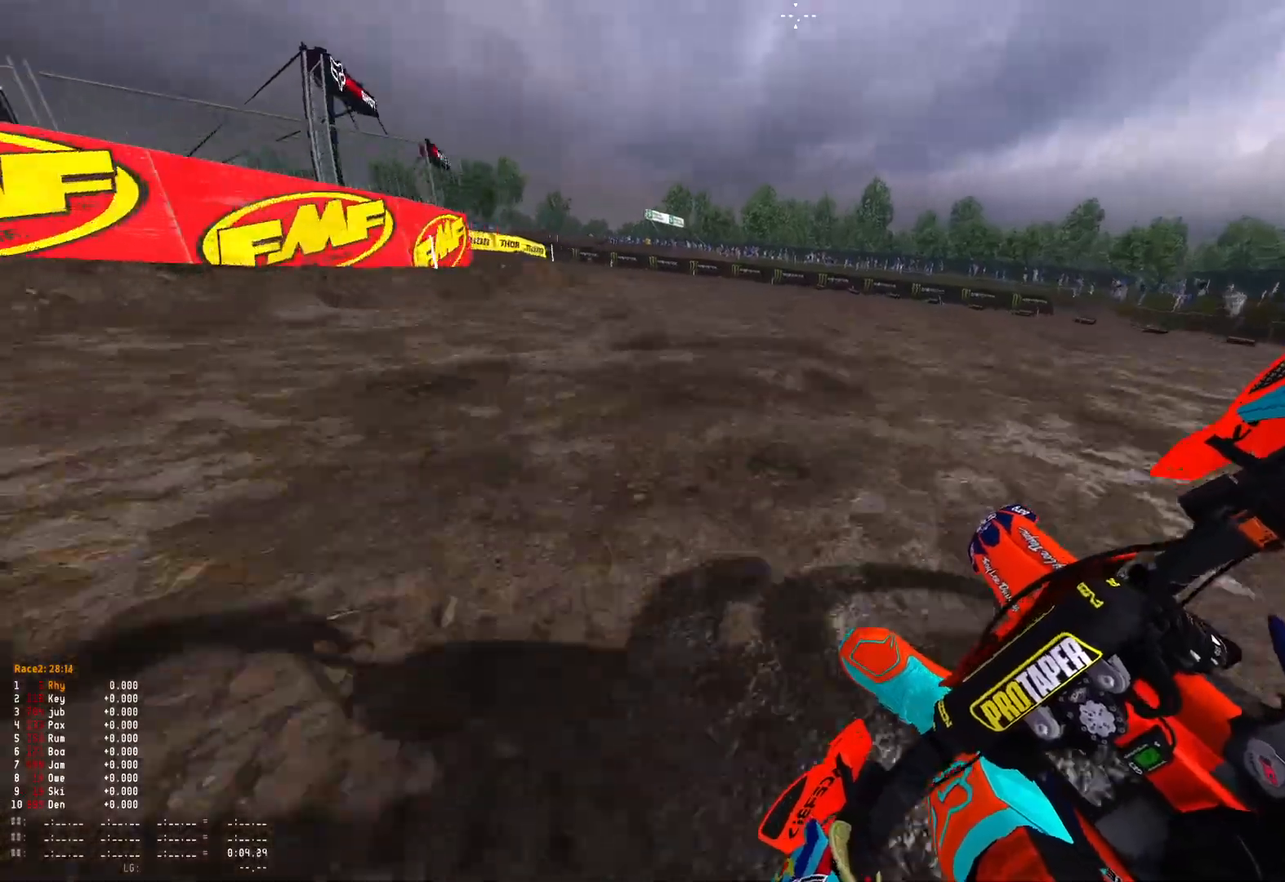
{"buttons": ["R1"], "left_stick": "up-left", "right_stick": "down-right", "events": [[333, "R2", "down"], [433, "R2", "up"]]}
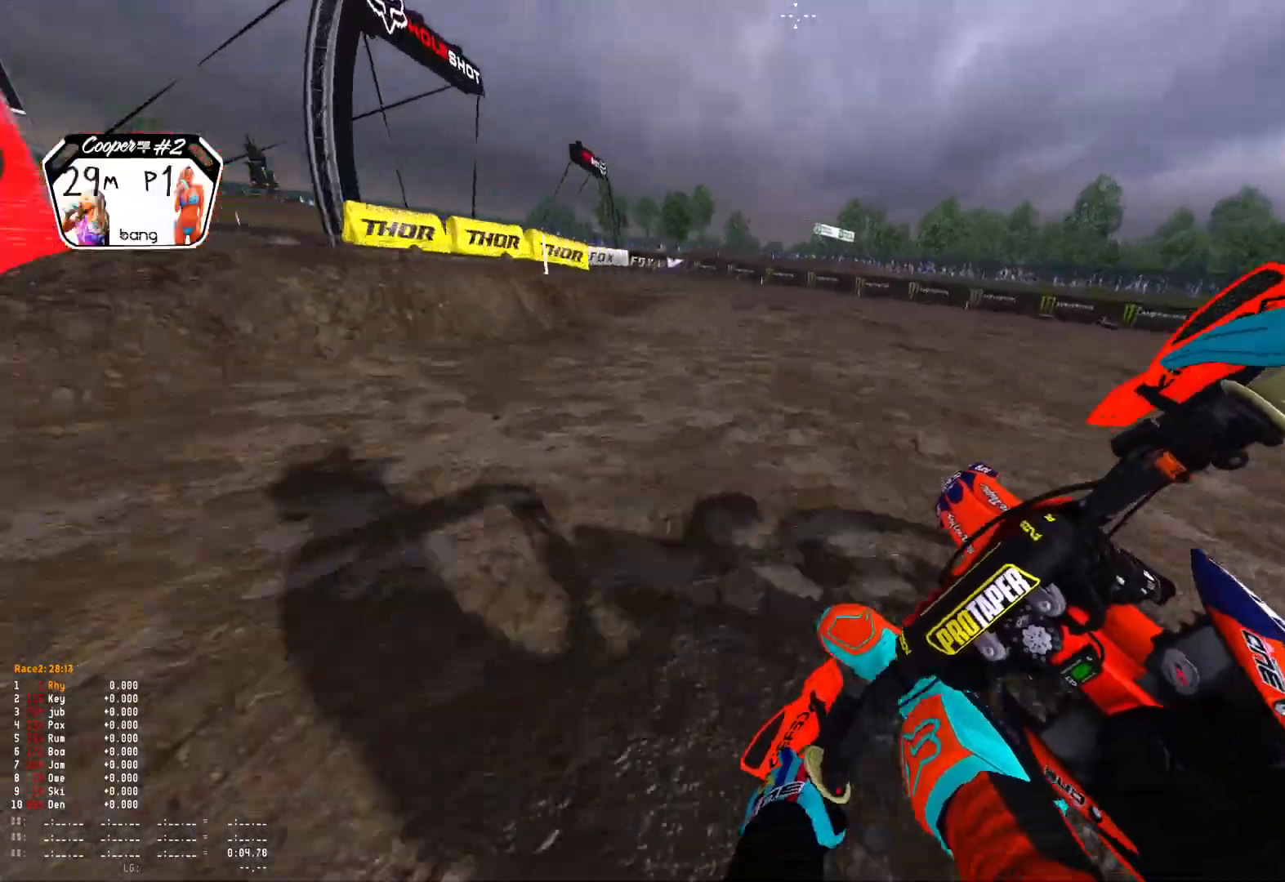
{"buttons": ["R1"], "left_stick": "up-left", "right_stick": "down-right", "events": [[33, "L2", "down"], [167, "L2", "up"], [233, "L2", "down"], [467, "L2", "up"]]}
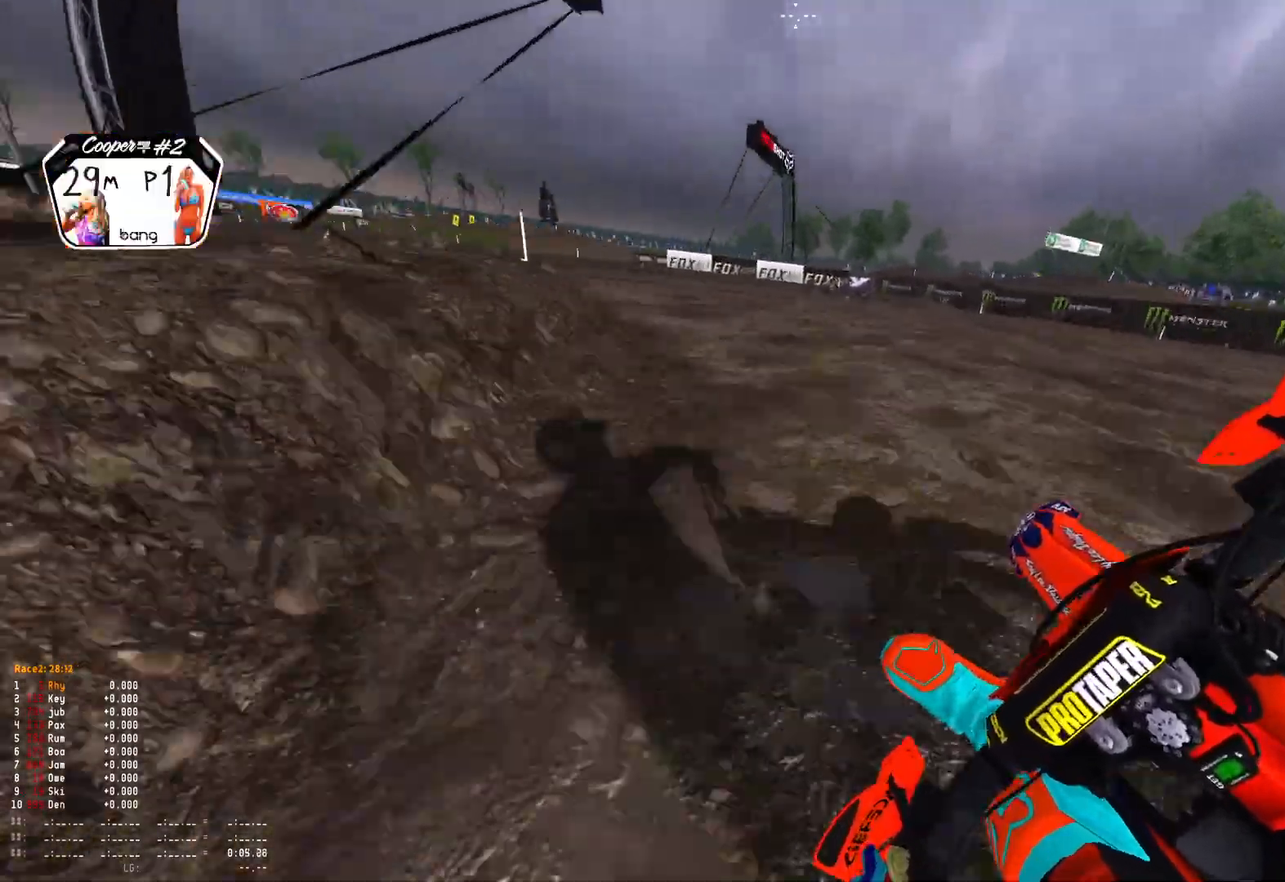
{"buttons": ["R1"], "left_stick": "up-left", "right_stick": "down-right", "events": [[133, "R2", "down"], [233, "R2", "up"], [400, "R2", "down"], [500, "R2", "up"]]}
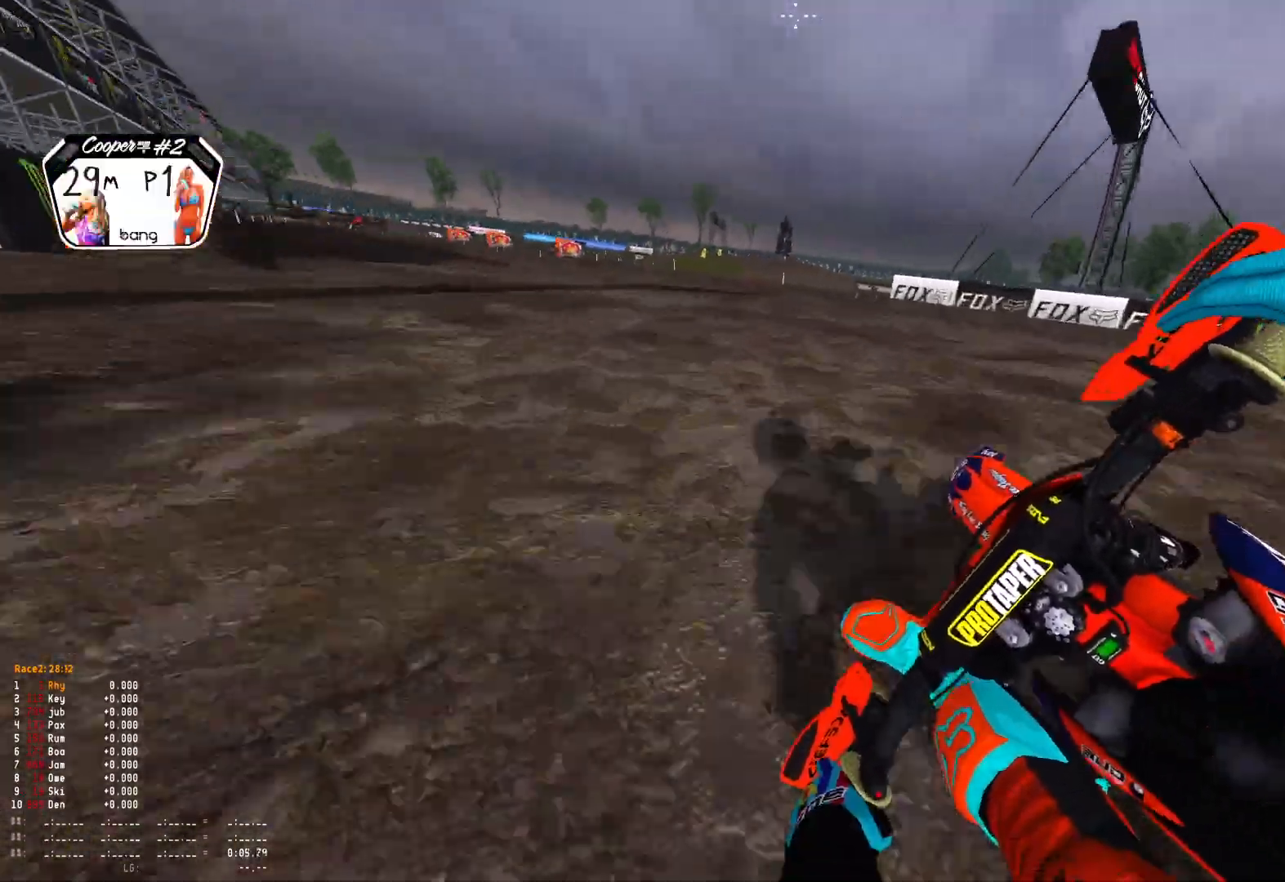
{"buttons": ["R1"], "left_stick": "up-left", "right_stick": "down-right", "events": [[133, "R2", "down"], [267, "R2", "up"], [333, "R2", "down"], [467, "R2", "up"]]}
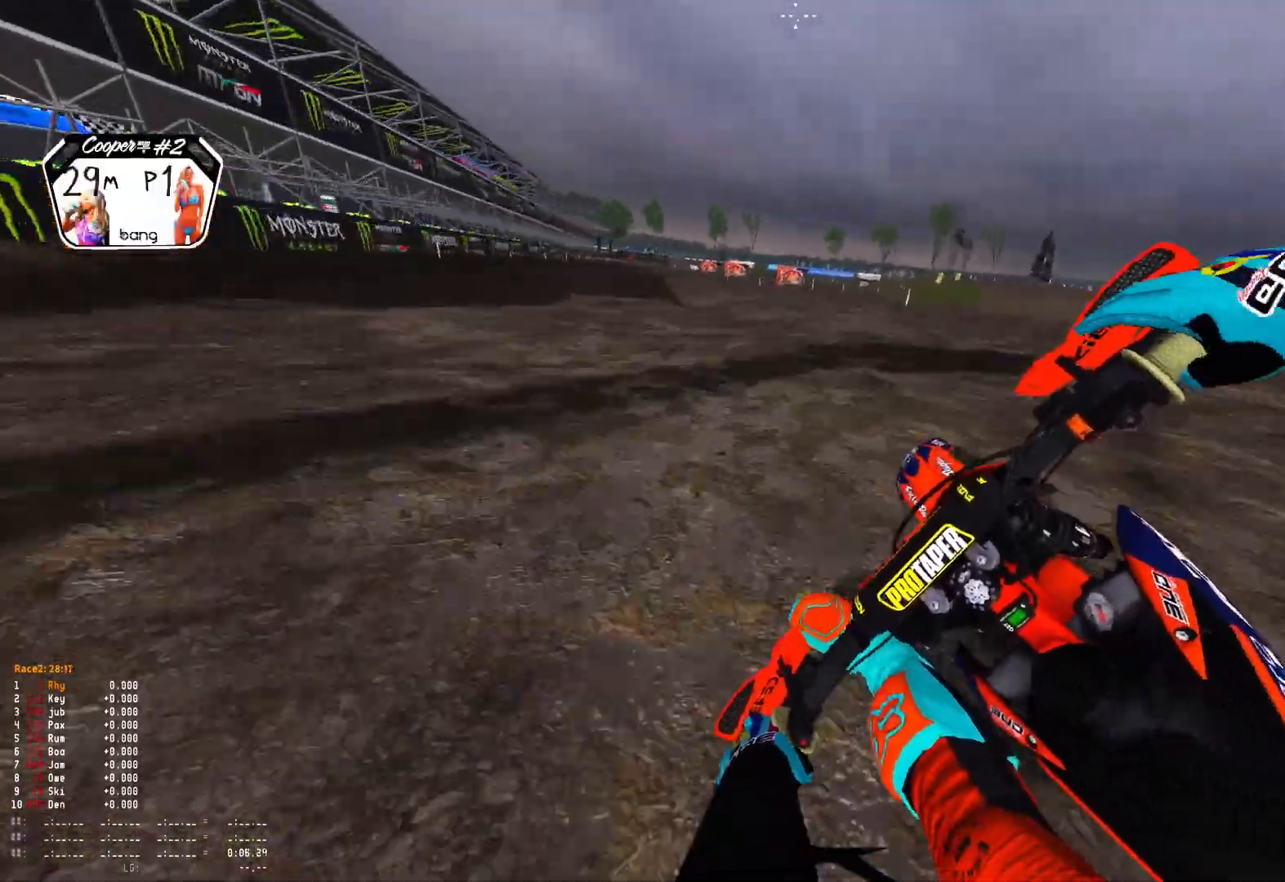
{"buttons": ["R1", "R2"], "left_stick": "up-left", "right_stick": "down-right", "events": [[33, "R2", "down"]]}
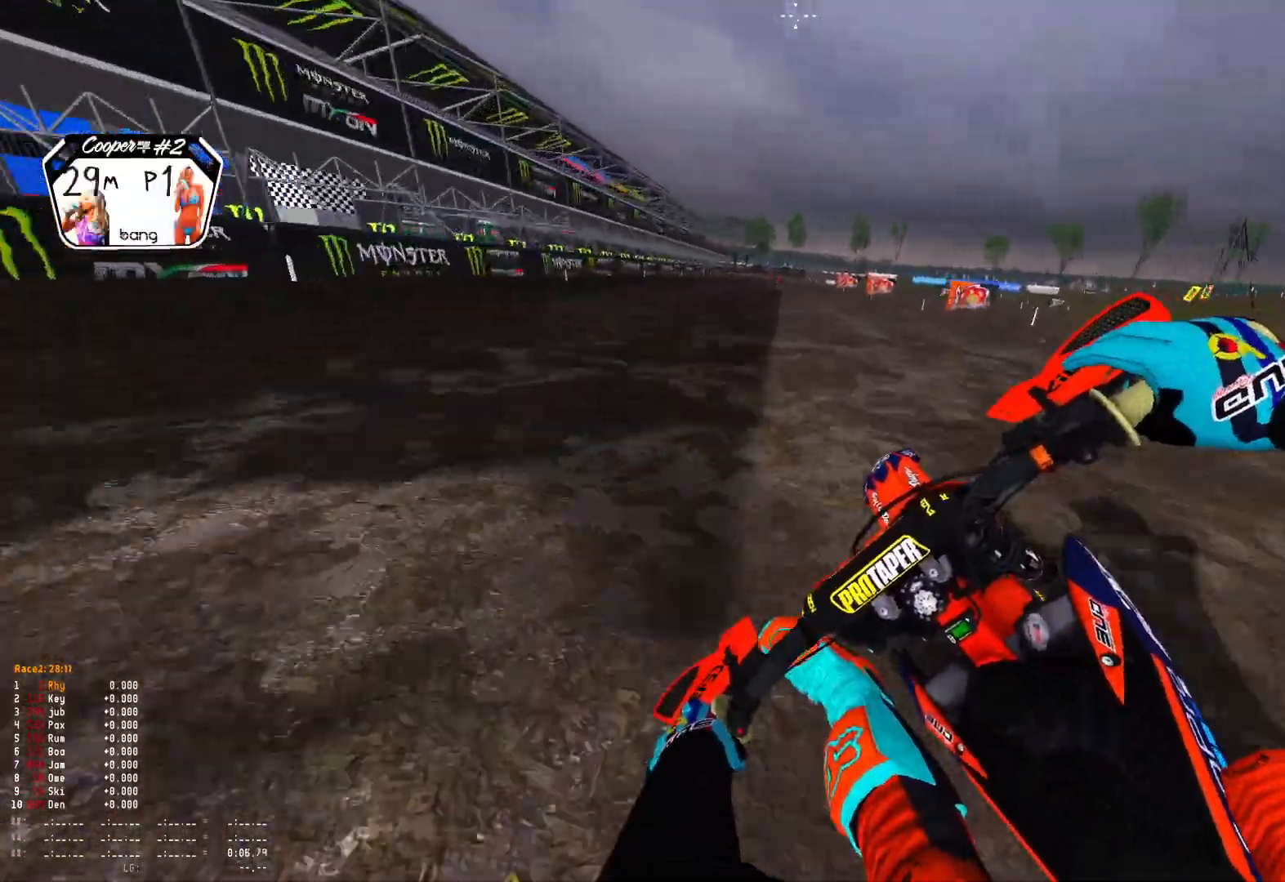
{"buttons": ["R1", "R2"], "left_stick": "center", "right_stick": "down-right", "events": [[433, "left_stick", "center"]]}
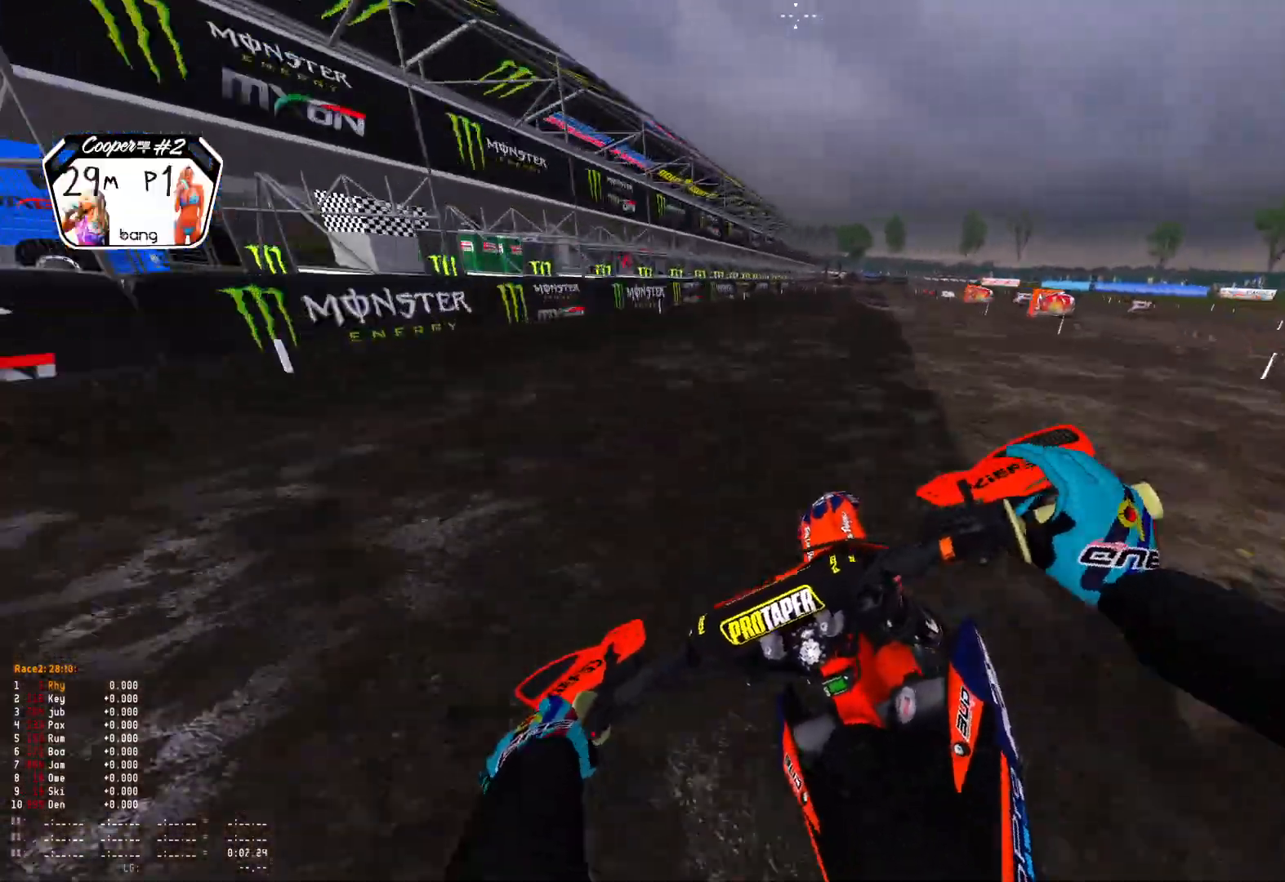
{"buttons": ["R1", "R2"], "left_stick": "right", "right_stick": "down", "events": [[33, "left_stick", "right"], [300, "R2", "up"], [367, "right_stick", "down"], [433, "R2", "down"]]}
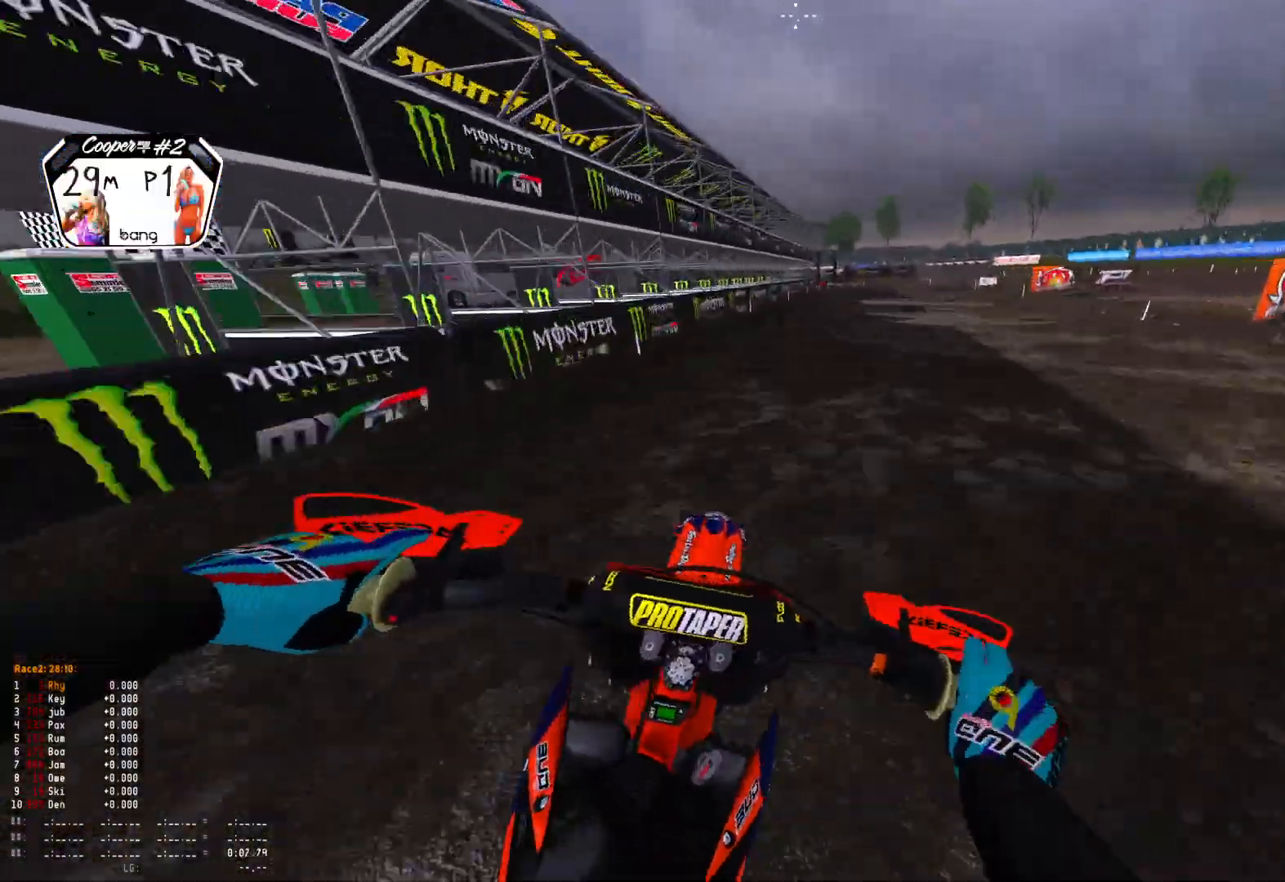
{"buttons": ["L2", "R1"], "left_stick": "right", "right_stick": "down", "events": [[67, "R2", "up"], [133, "R2", "down"], [267, "R2", "up"], [367, "L2", "down"]]}
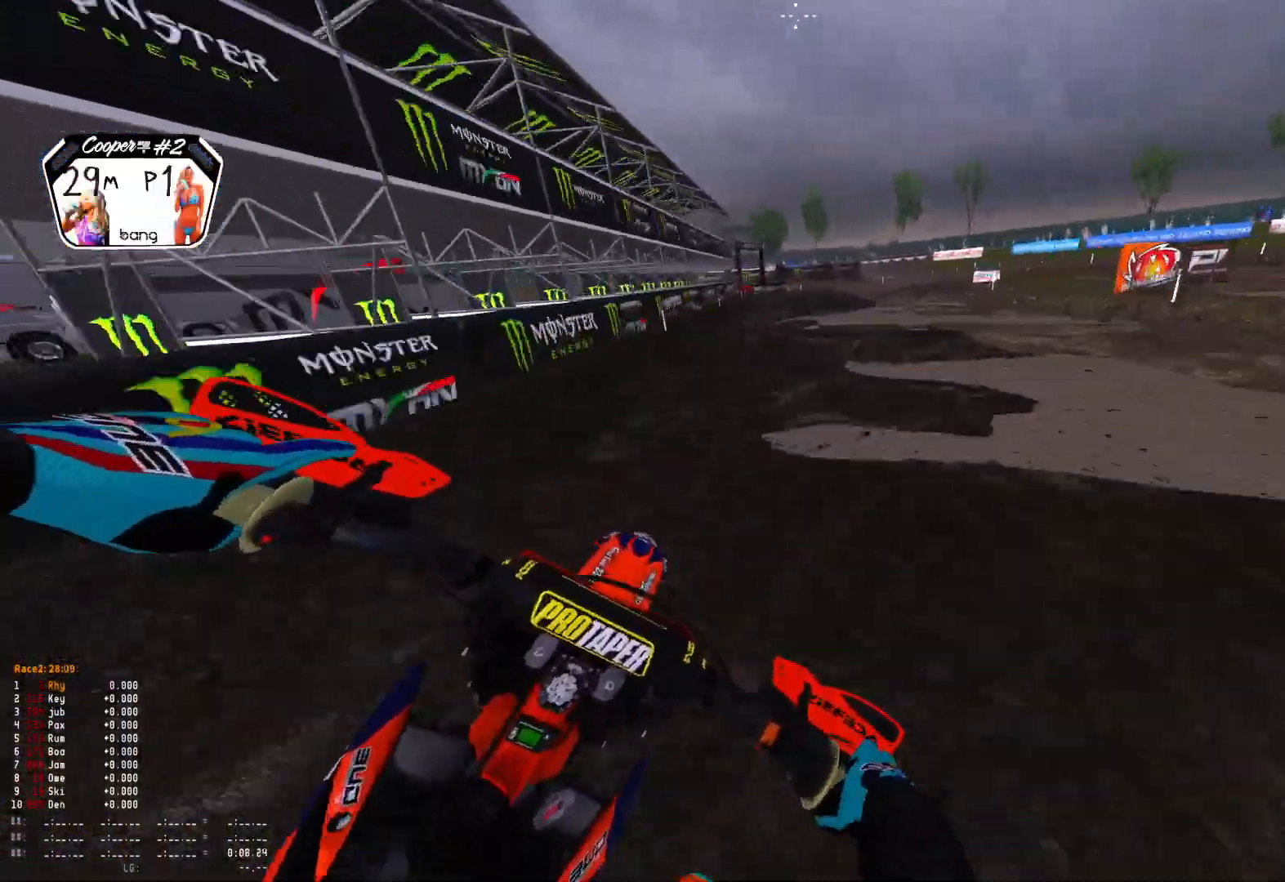
{"buttons": ["R1"], "left_stick": "right", "right_stick": "down", "events": [[467, "L2", "up"]]}
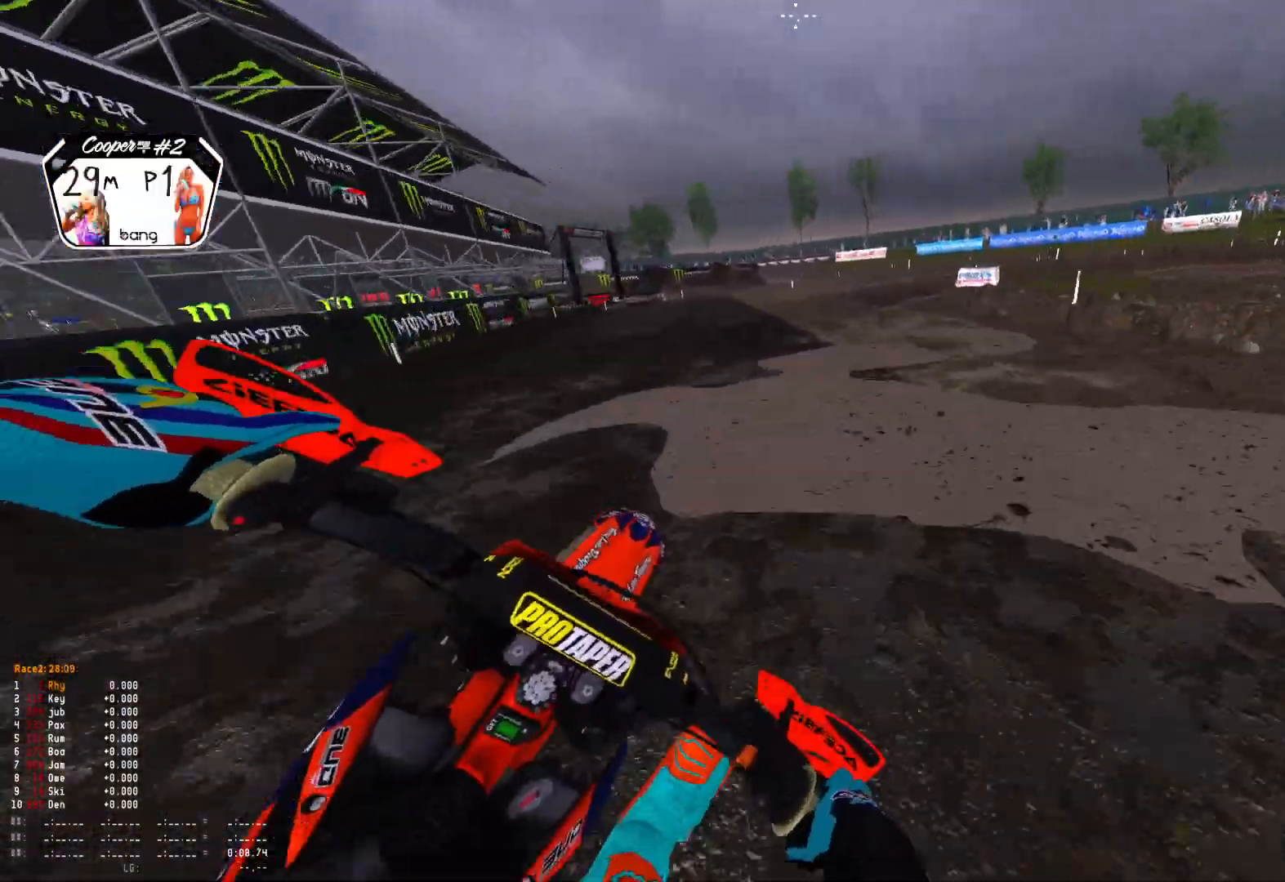
{"buttons": ["L2", "R1"], "left_stick": "right", "right_stick": "down", "events": [[200, "L2", "down"]]}
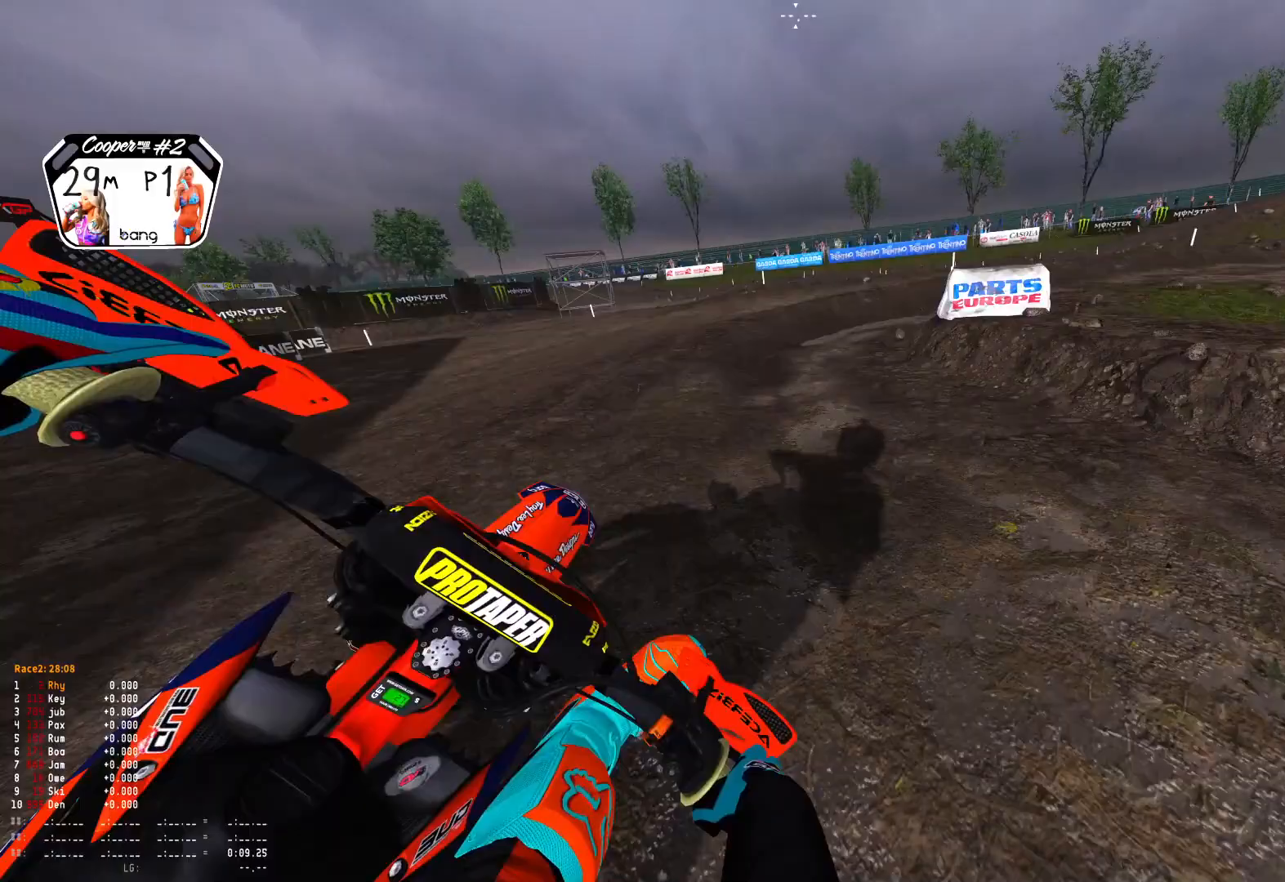
{"buttons": ["R1", "R2"], "left_stick": "right", "right_stick": "down", "events": [[67, "L2", "up"], [267, "R2", "down"]]}
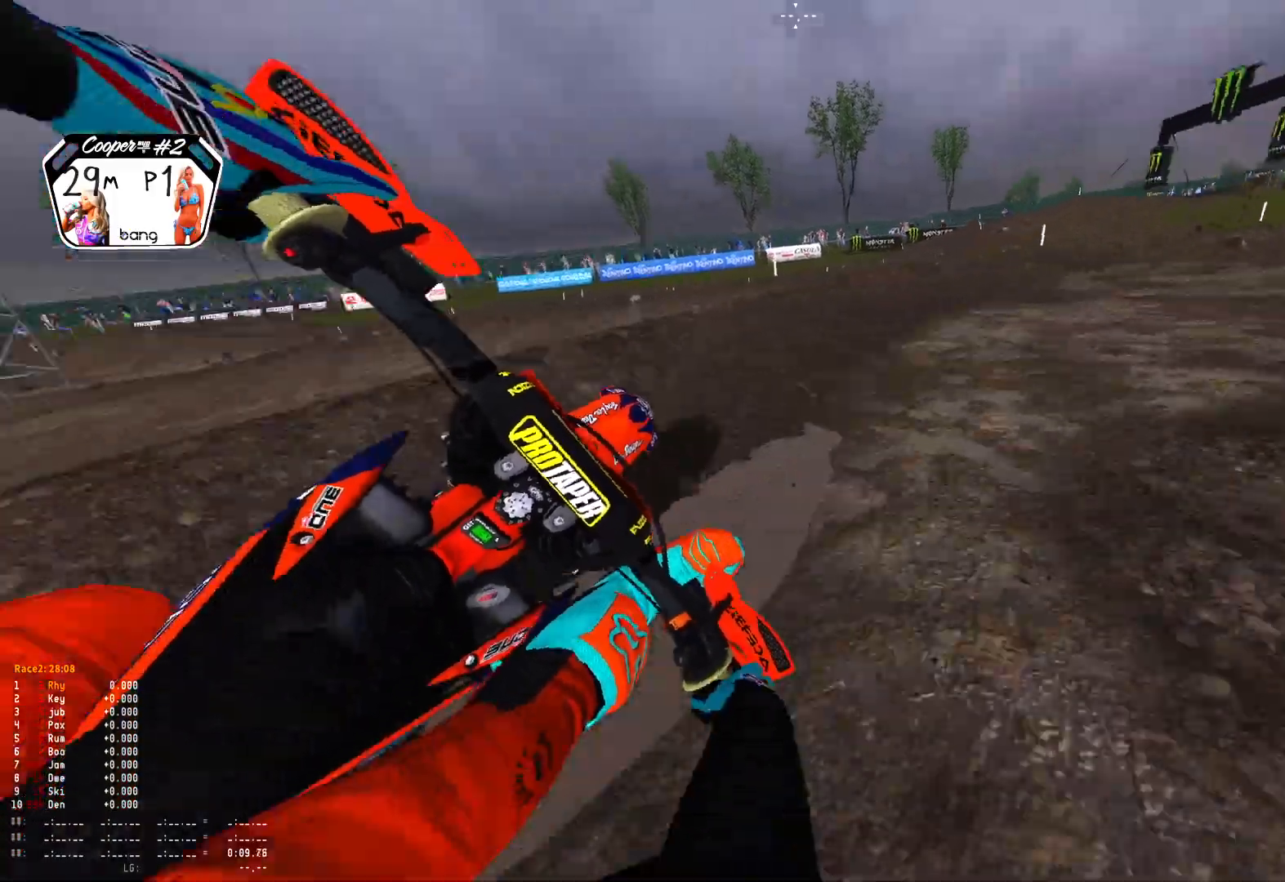
{"buttons": ["R1", "R2"], "left_stick": "right", "right_stick": "down", "events": [[33, "R2", "up"], [133, "R2", "down"]]}
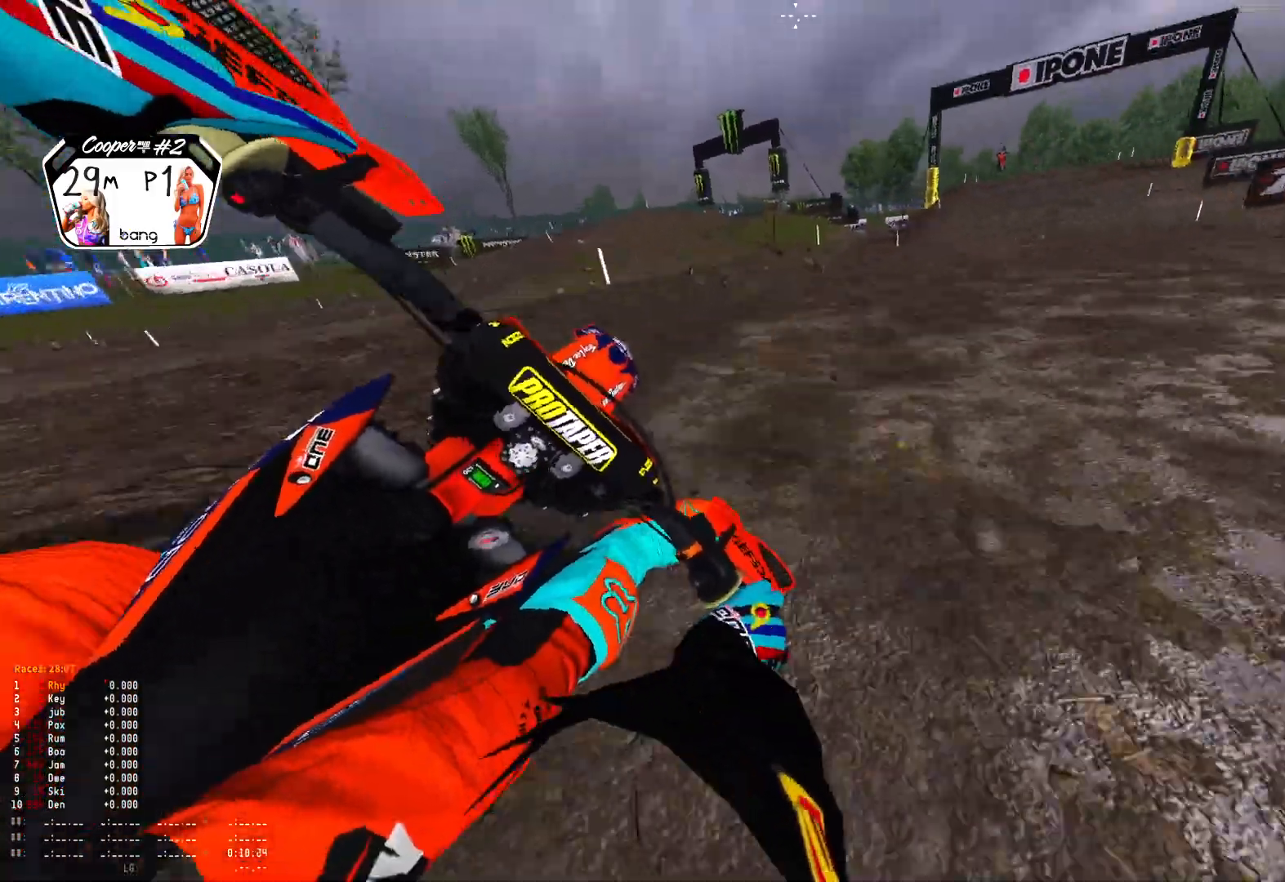
{"buttons": ["R1", "R2"], "left_stick": "center", "right_stick": "down", "events": [[300, "left_stick", "center"]]}
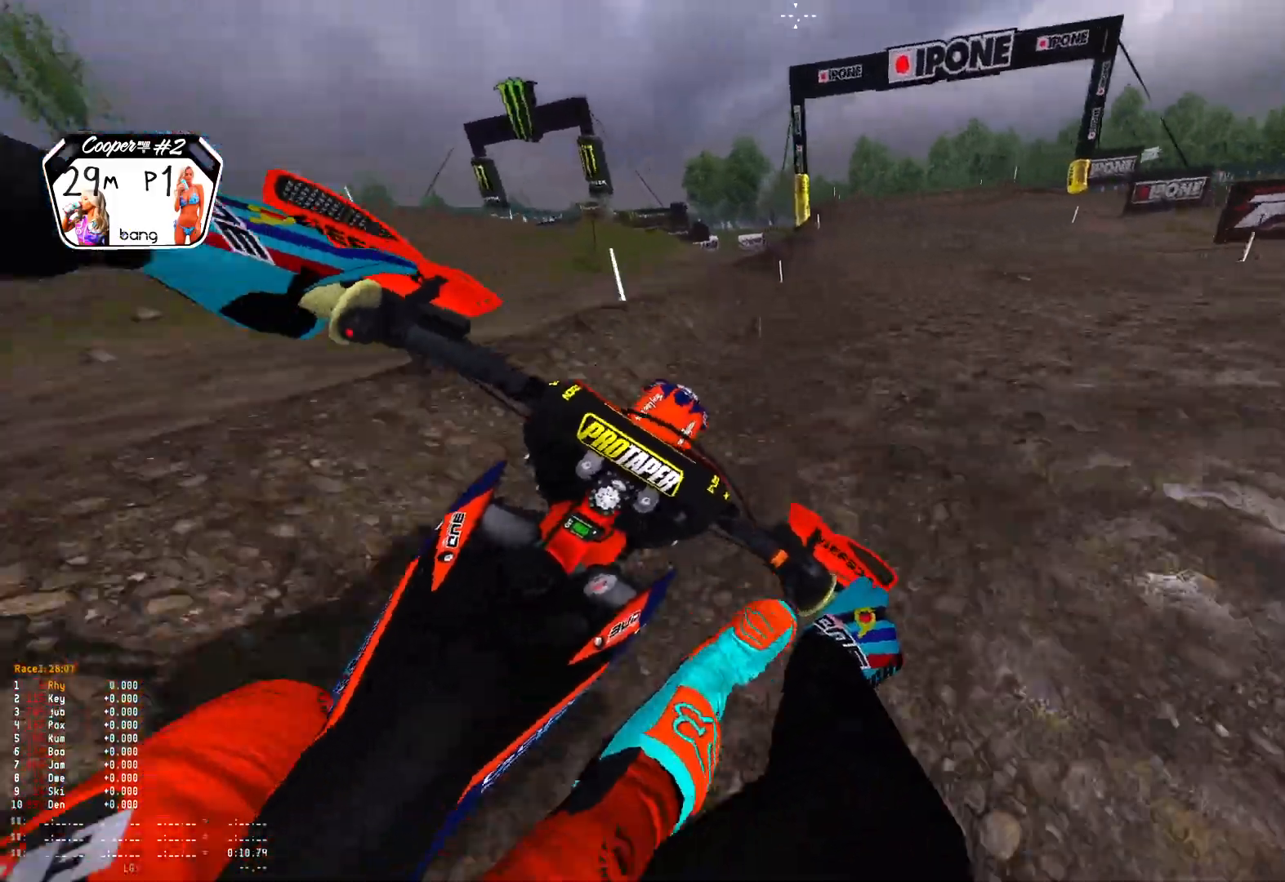
{"buttons": ["R1", "R2"], "left_stick": "center", "right_stick": "down", "events": [[167, "left_stick", "up-left"], [433, "left_stick", "center"]]}
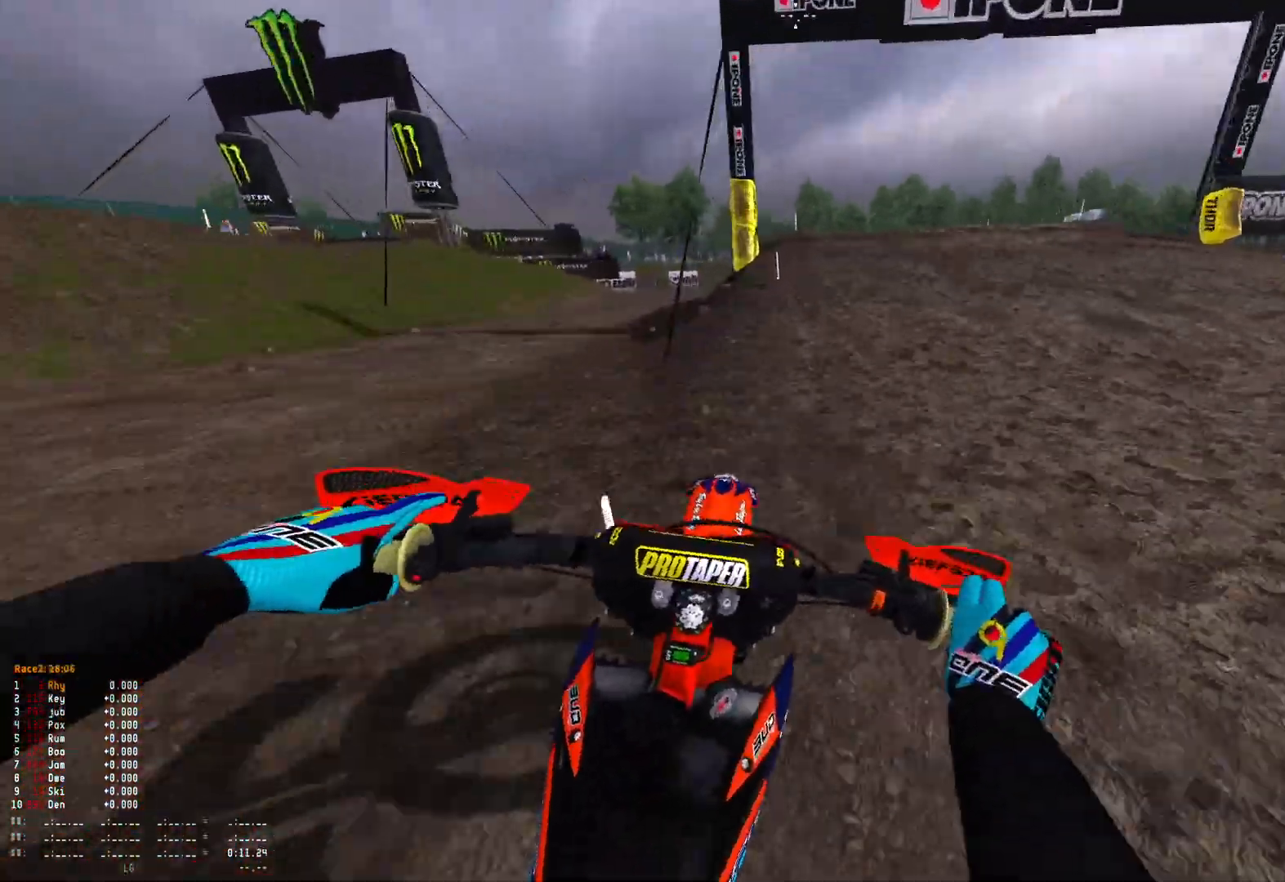
{"buttons": ["R1"], "left_stick": "center", "right_stick": "center", "events": [[133, "R2", "up"], [367, "right_stick", "center"]]}
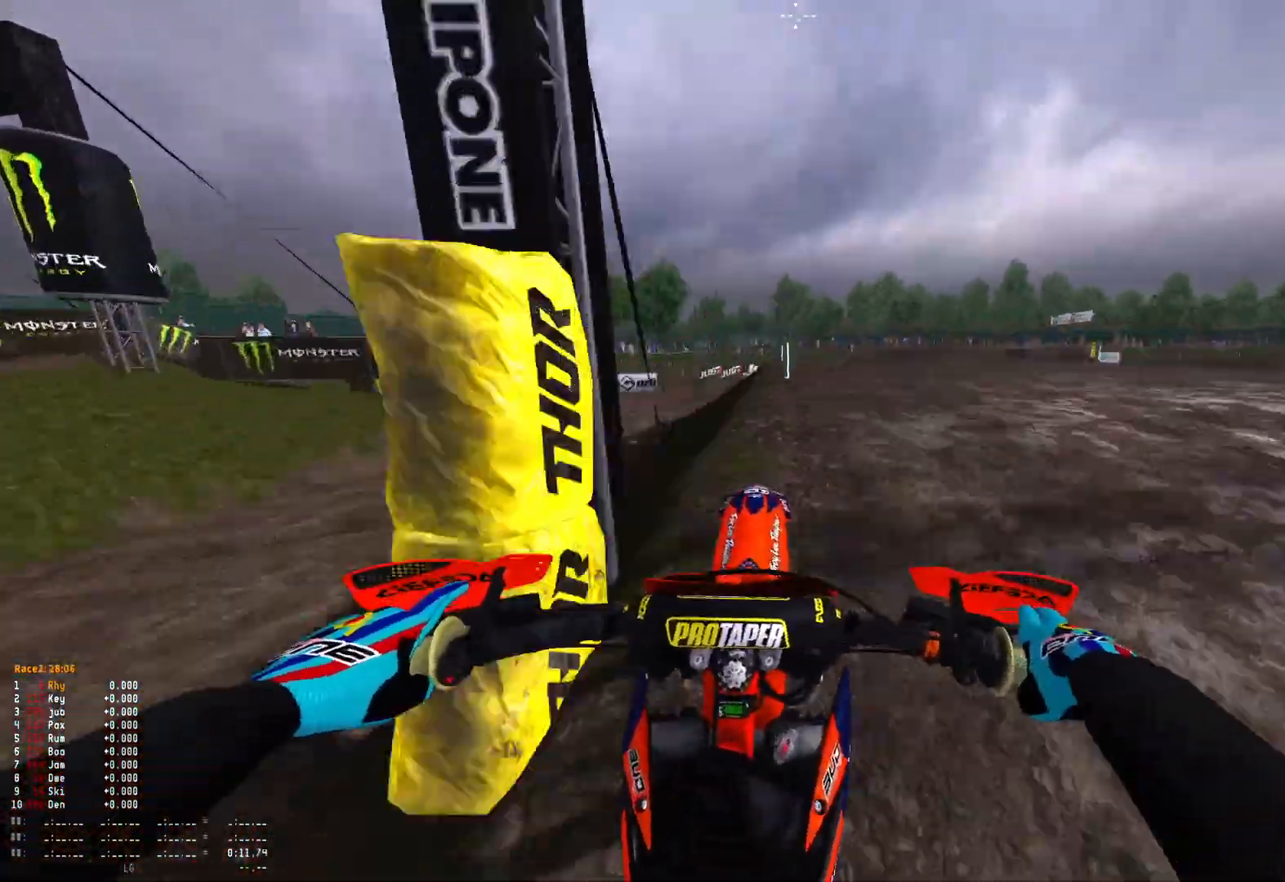
{"buttons": ["R2"], "left_stick": "up-left", "right_stick": "down-right", "events": [[167, "right_stick", "down-right"], [200, "left_stick", "up-left"], [400, "R1", "up"], [433, "R2", "down"]]}
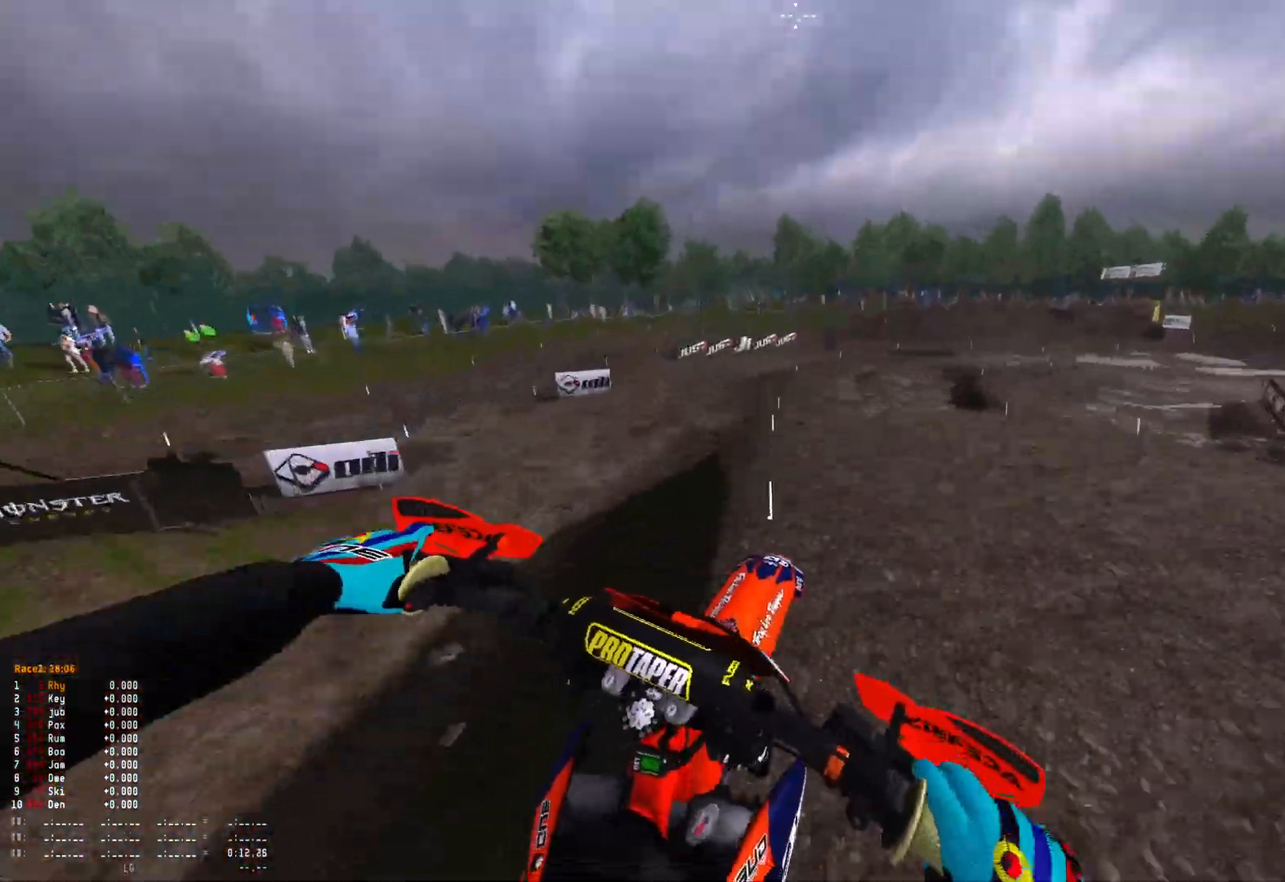
{"buttons": [], "left_stick": "right", "right_stick": "center", "events": [[100, "left_stick", "center"], [167, "right_stick", "center"], [200, "R2", "up"], [200, "left_stick", "right"]]}
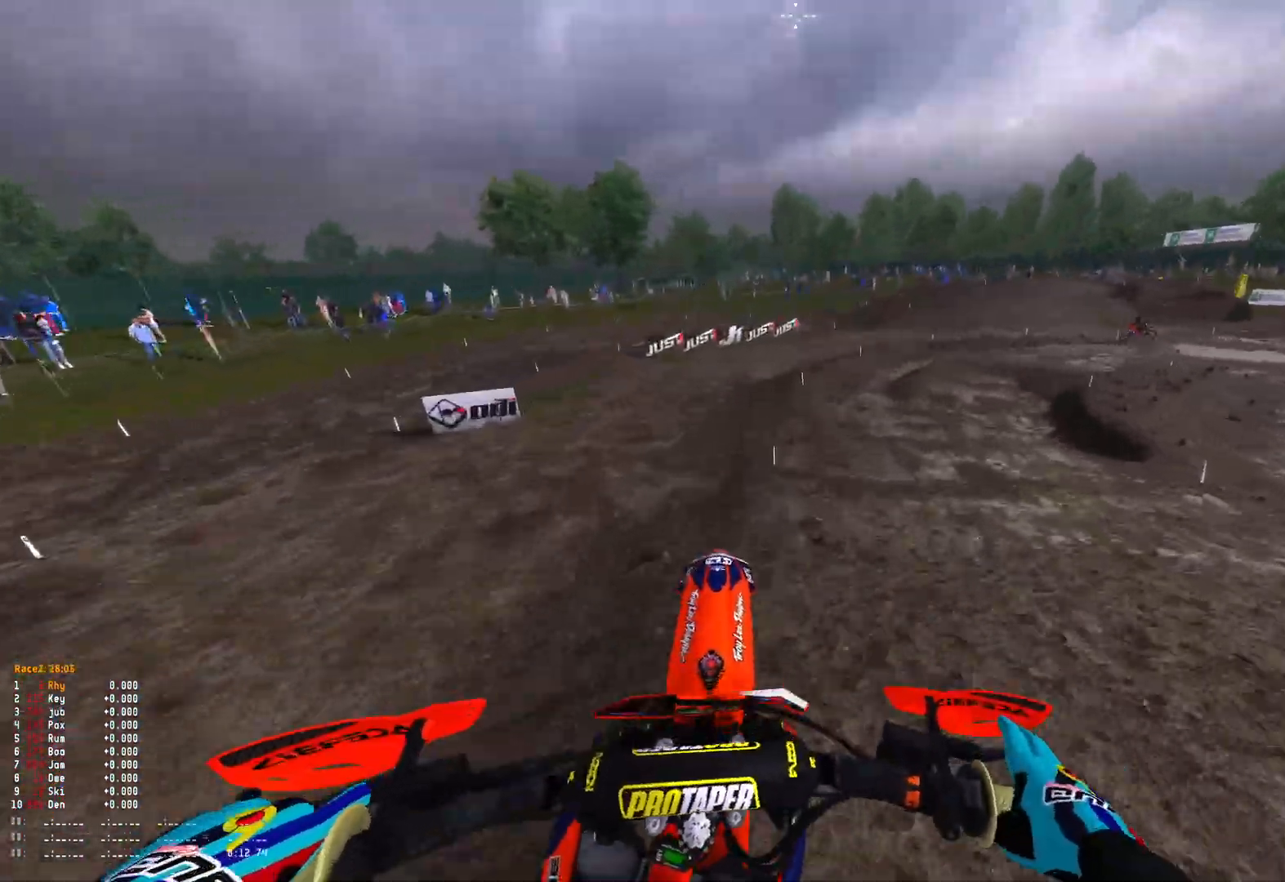
{"buttons": ["R2"], "left_stick": "right", "right_stick": "down", "events": [[167, "R2", "down"], [300, "R2", "up"], [333, "right_stick", "down"], [433, "R2", "down"]]}
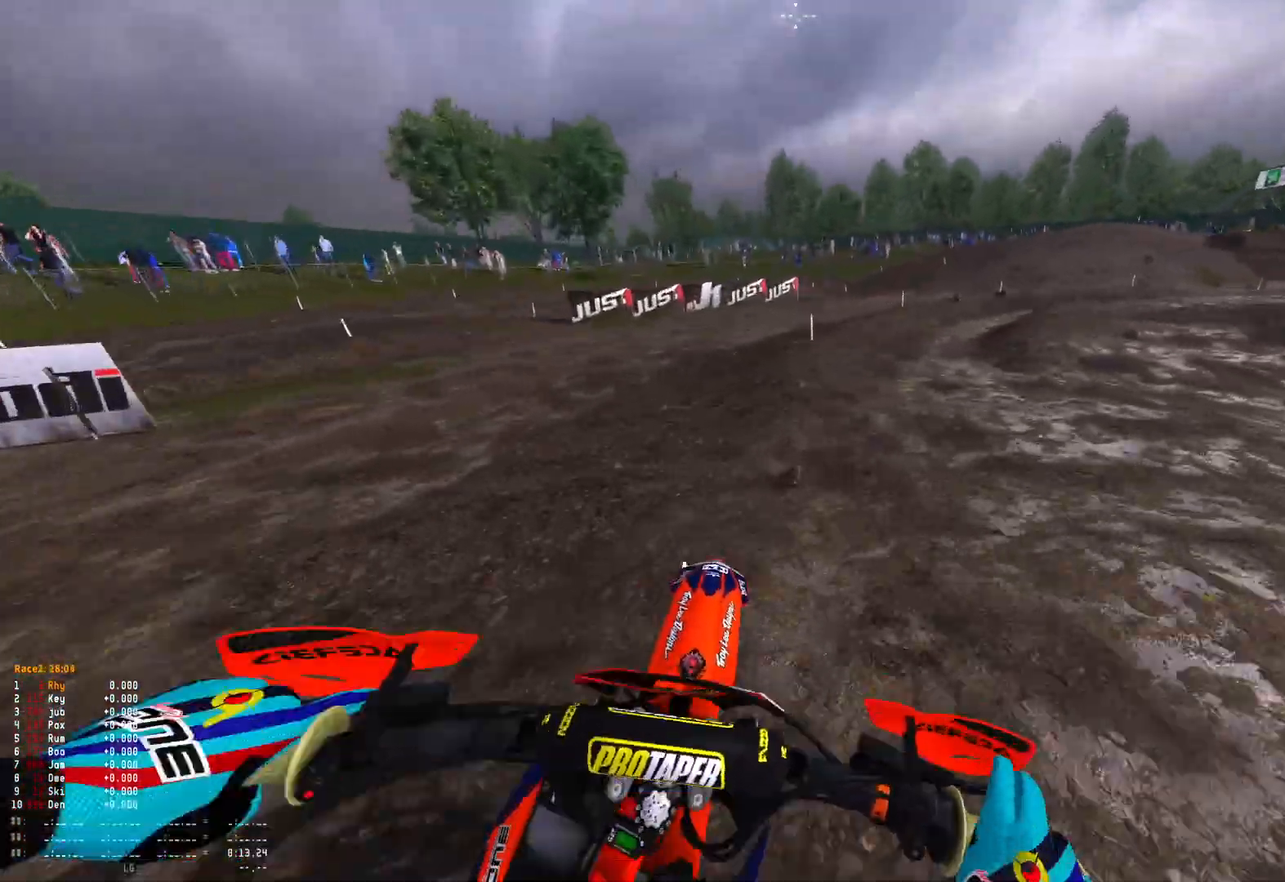
{"buttons": ["R2"], "left_stick": "right", "right_stick": "down", "events": [[33, "R2", "up"], [100, "R2", "down"], [200, "R2", "up"], [333, "R2", "down"], [433, "R2", "up"], [500, "R2", "down"]]}
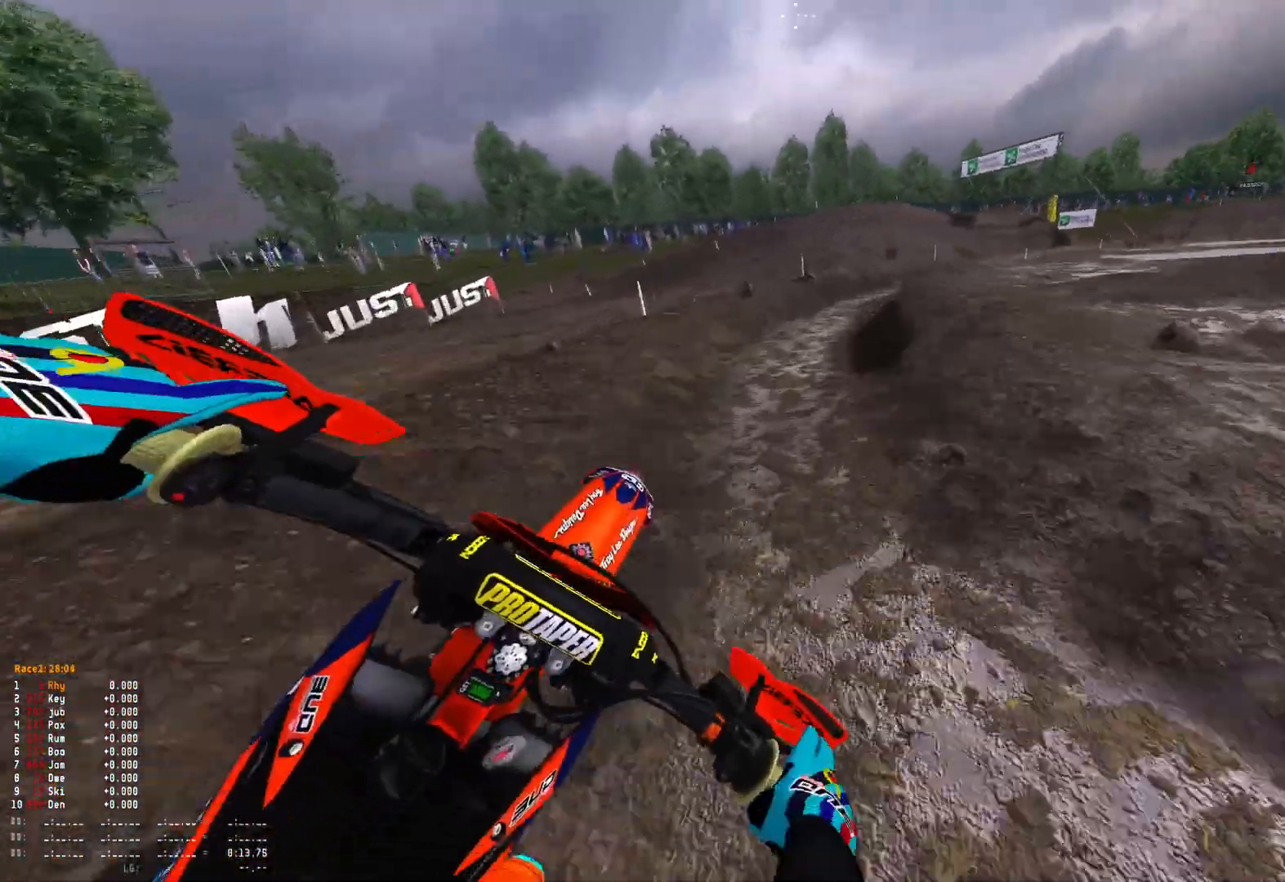
{"buttons": ["R2"], "left_stick": "right", "right_stick": "down-left", "events": [[133, "R2", "up"], [200, "R2", "down"], [367, "right_stick", "down-left"]]}
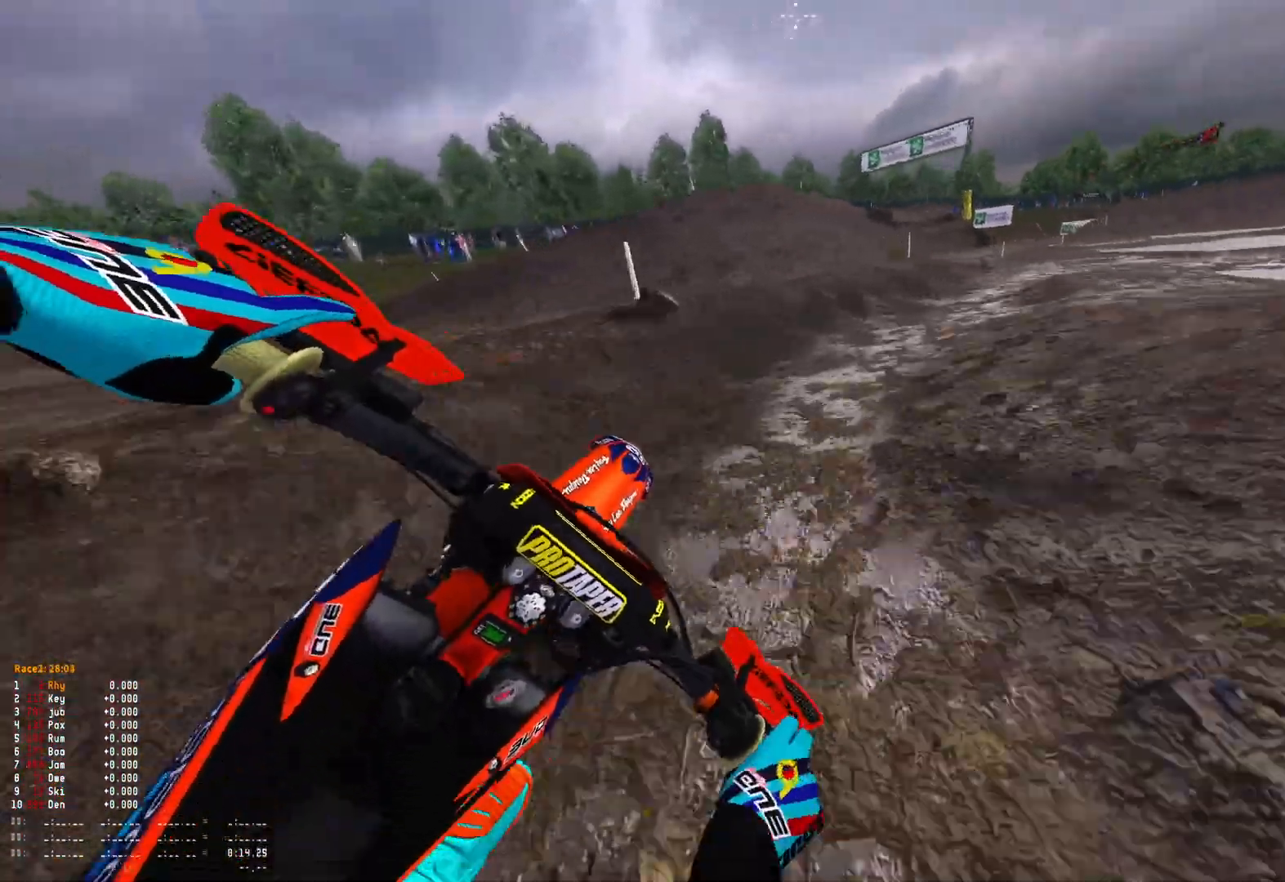
{"buttons": ["R2"], "left_stick": "center", "right_stick": "down-left", "events": [[33, "R2", "up"], [100, "R2", "down"], [500, "left_stick", "center"]]}
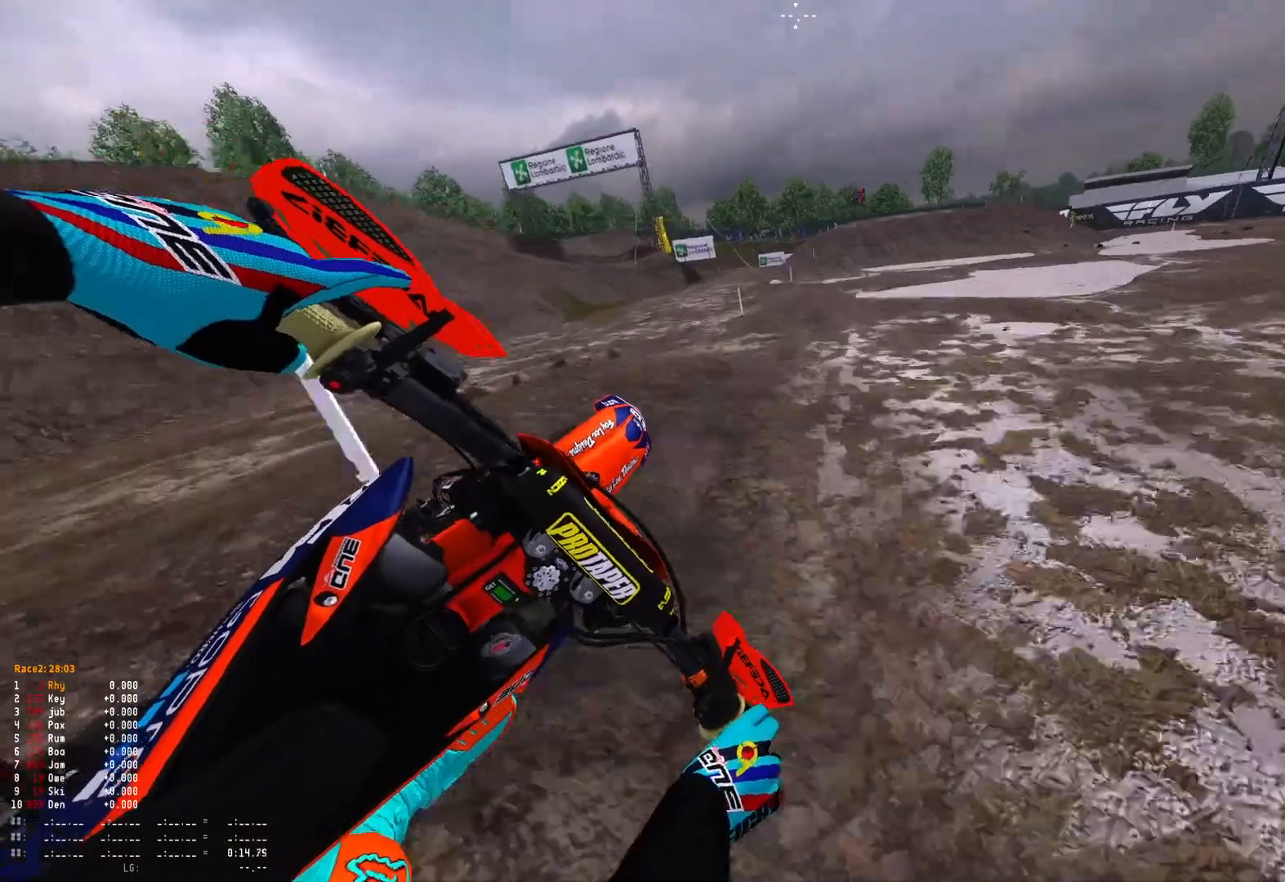
{"buttons": ["R2"], "left_stick": "center", "right_stick": "down", "events": [[100, "left_stick", "left"], [233, "left_stick", "up-left"], [233, "right_stick", "center"], [467, "left_stick", "center"], [500, "right_stick", "down"]]}
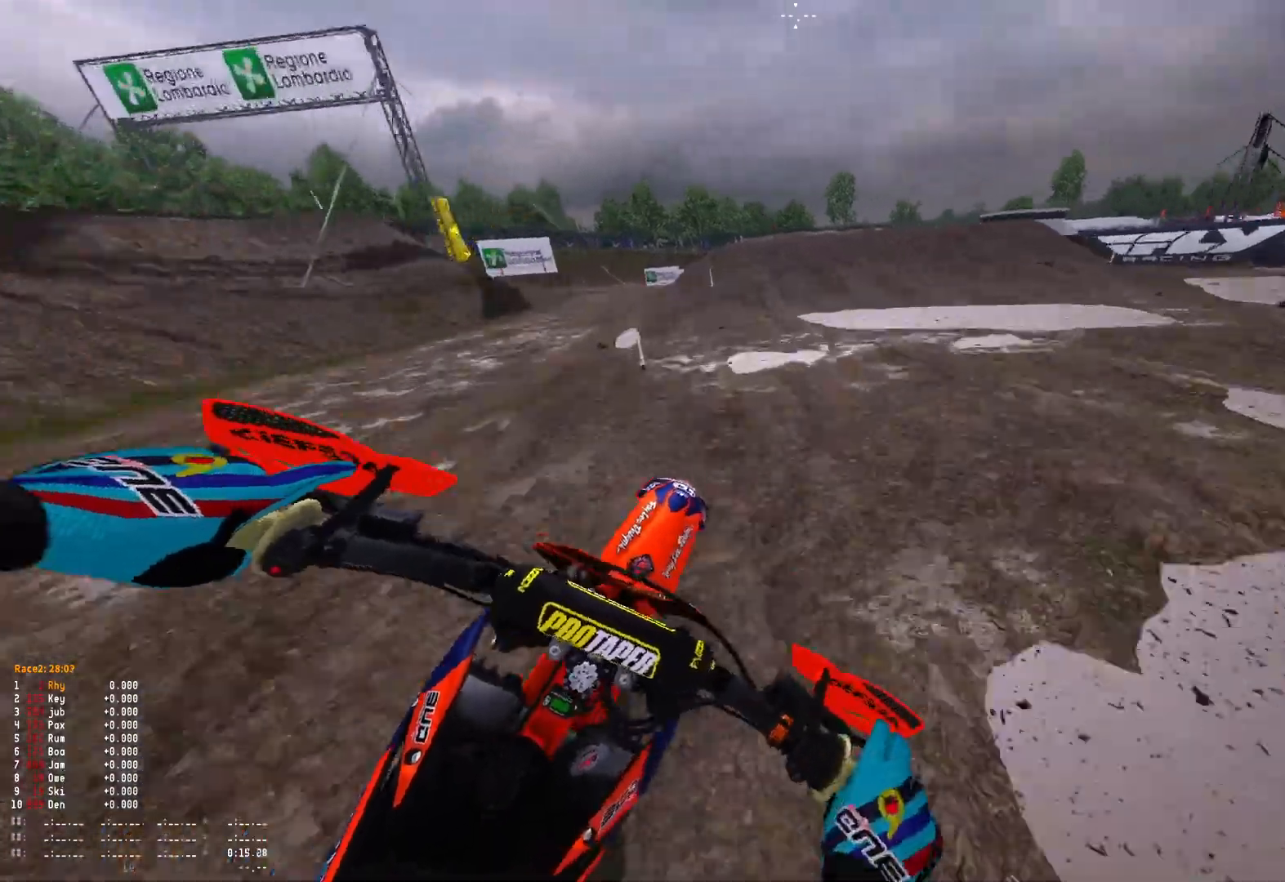
{"buttons": ["R1"], "left_stick": "up-left", "right_stick": "down", "events": [[133, "R2", "up"], [233, "R2", "down"], [300, "left_stick", "up-left"], [367, "R1", "down"], [367, "R2", "up"]]}
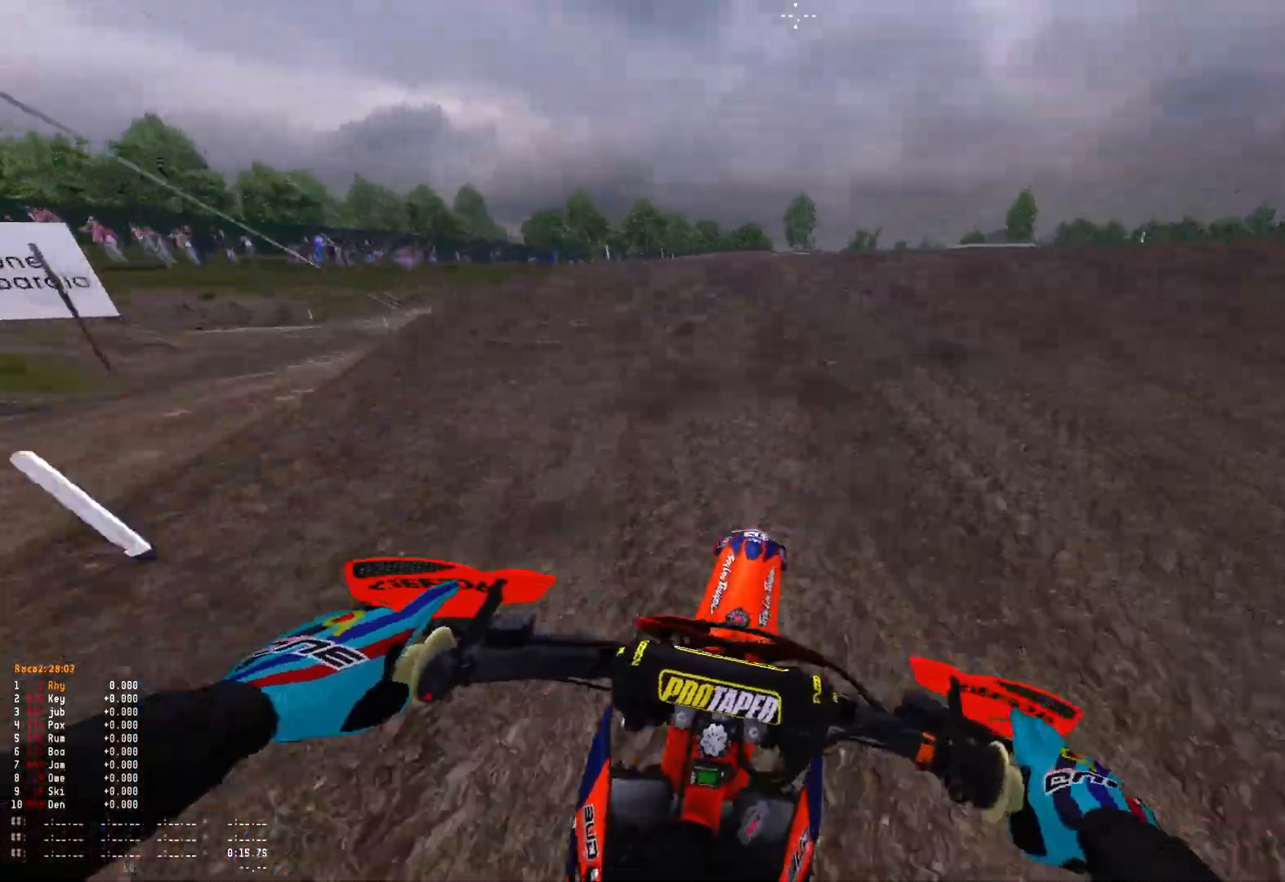
{"buttons": [], "left_stick": "right", "right_stick": "down", "events": [[167, "right_stick", "down-left"], [267, "left_stick", "center"], [333, "right_stick", "down"], [400, "R1", "up"], [400, "left_stick", "right"]]}
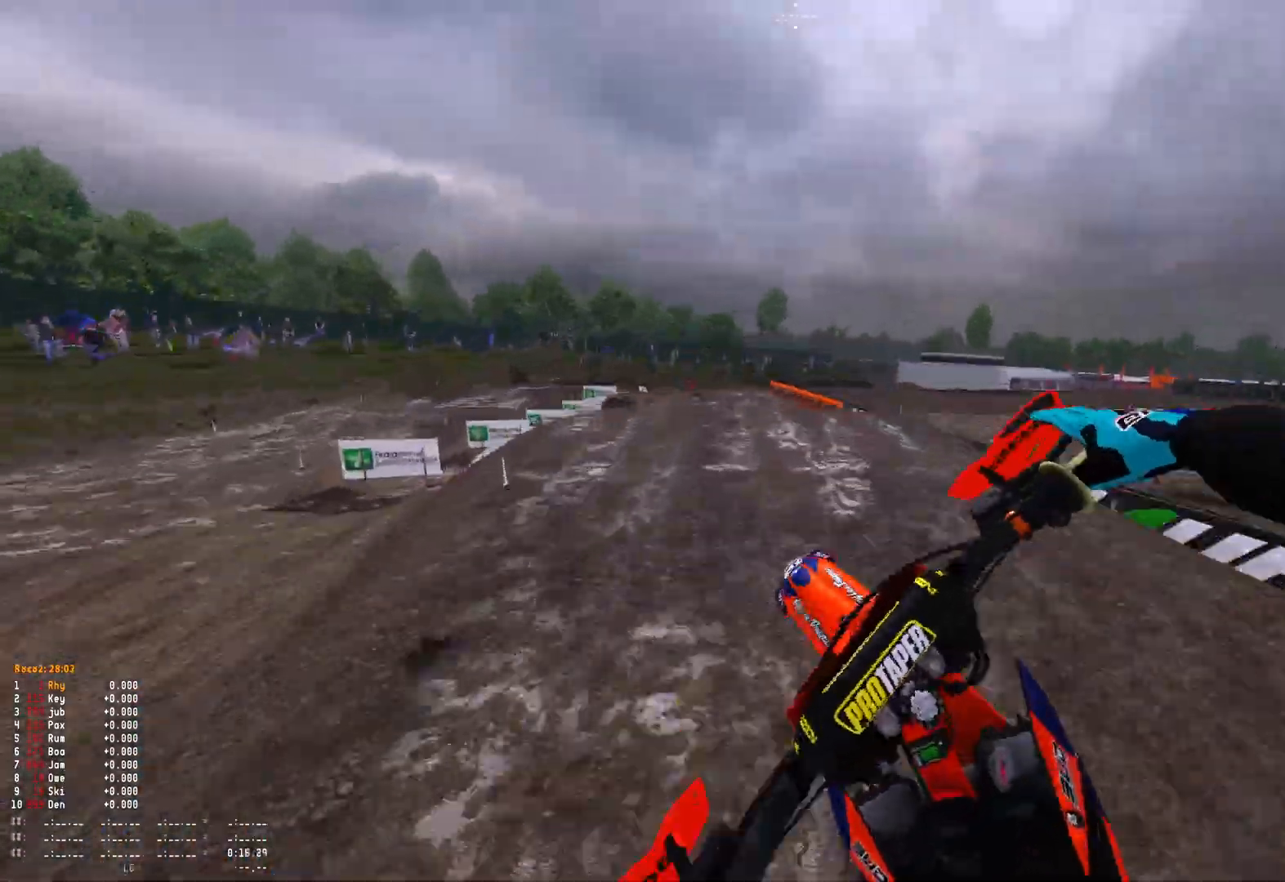
{"buttons": [], "left_stick": "center", "right_stick": "down", "events": [[167, "R2", "down"], [400, "left_stick", "center"], [467, "R2", "up"]]}
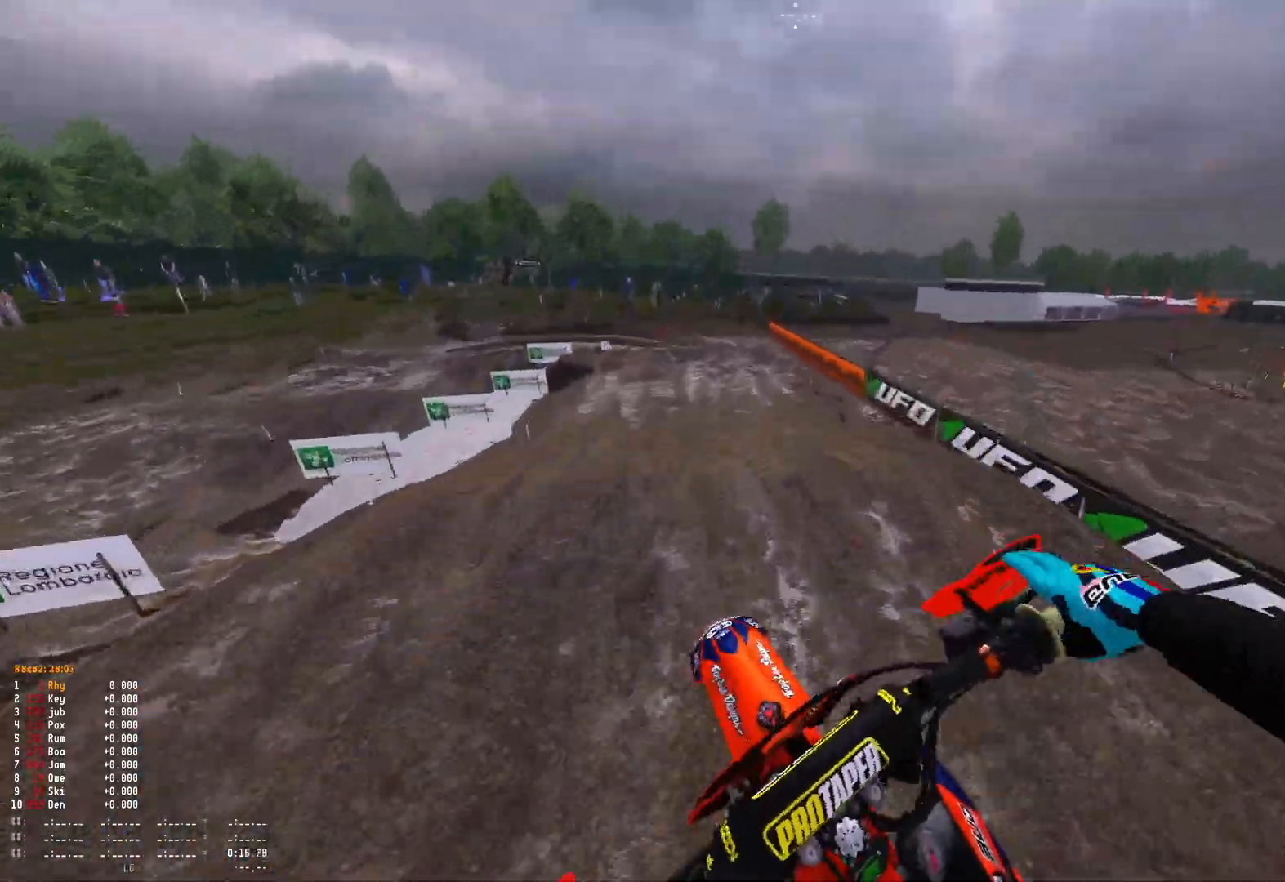
{"buttons": ["R2"], "left_stick": "up-left", "right_stick": "center", "events": [[100, "R2", "down"], [200, "left_stick", "up-left"], [267, "right_stick", "down-left"], [467, "right_stick", "center"]]}